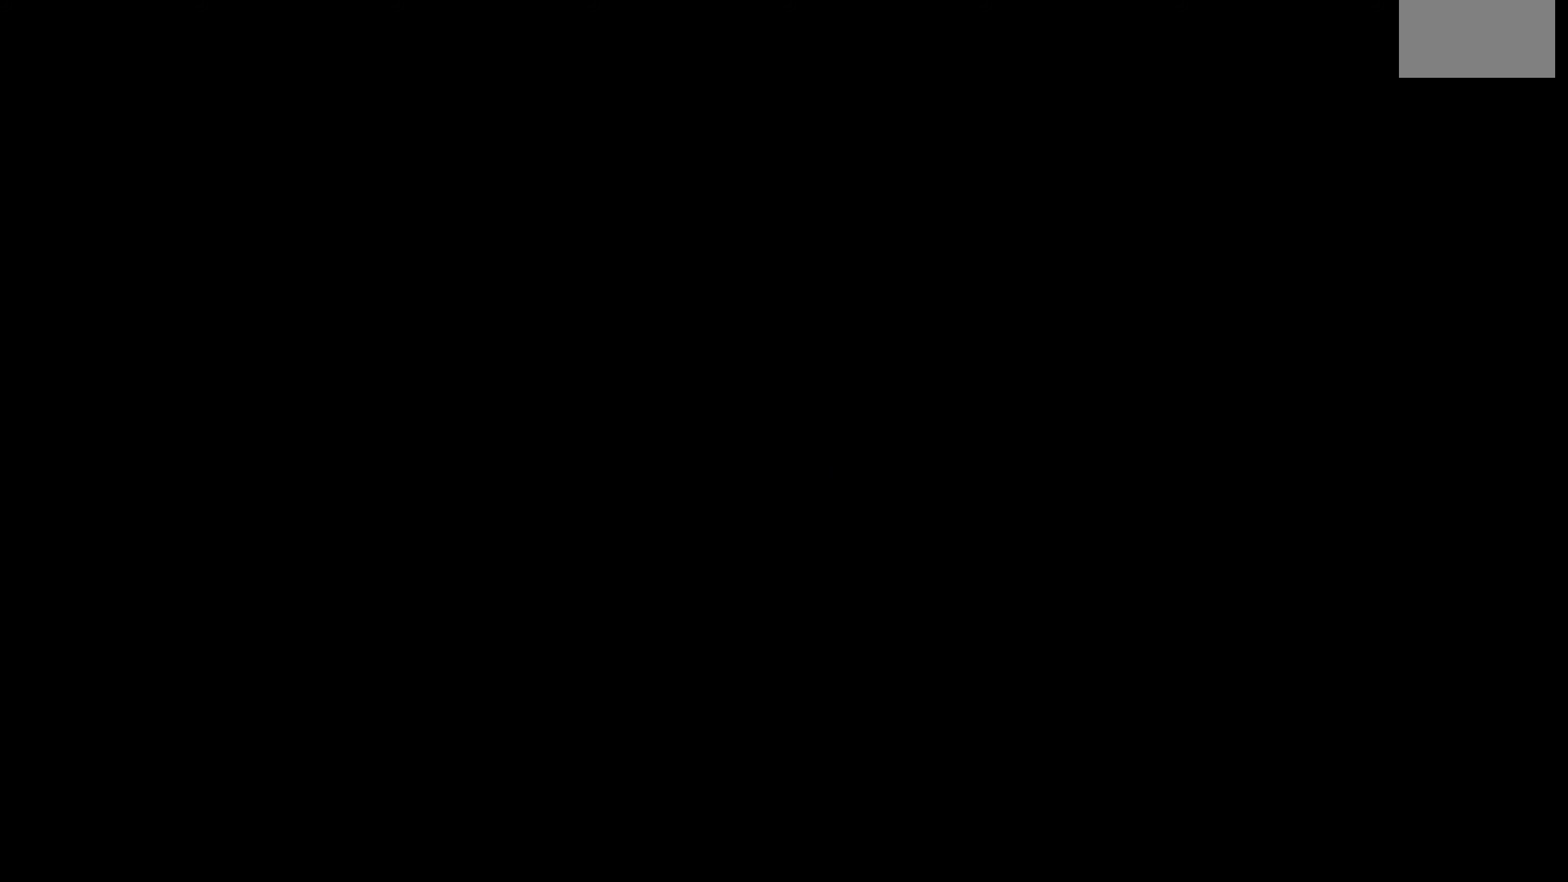
Gameplay with a controller (PlayStation layout); each line is a JSON object with the inputs held at the frame after it. "events" lists button and stick changes between this image and that frame as [ms after this image, input, new state], when the widget could be followed in between. Not read: L3 R3.
{"buttons": [], "events": []}
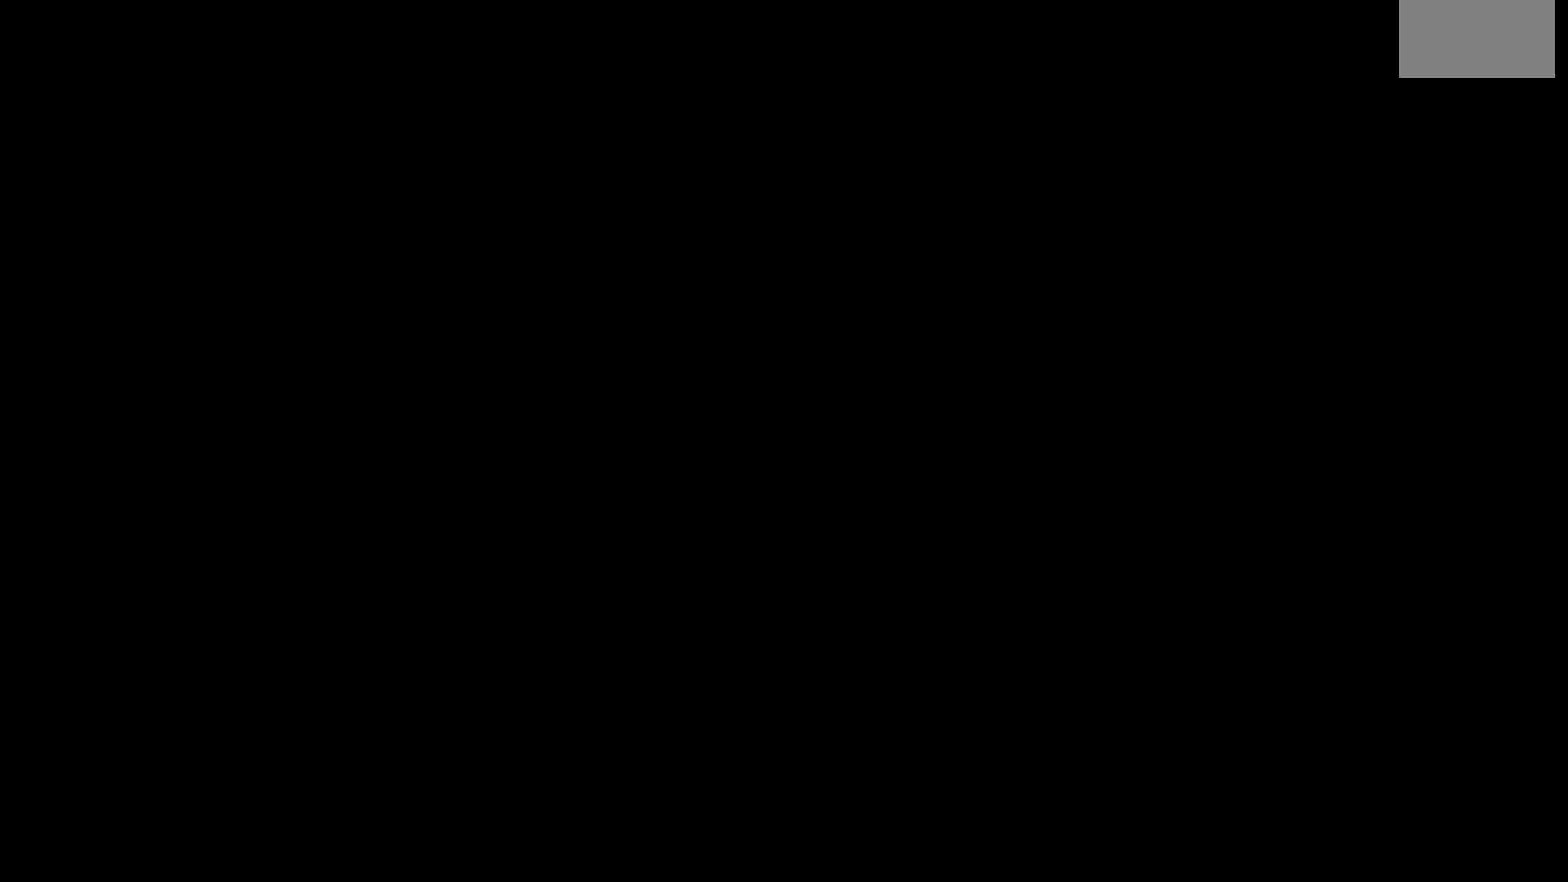
{"buttons": [], "events": []}
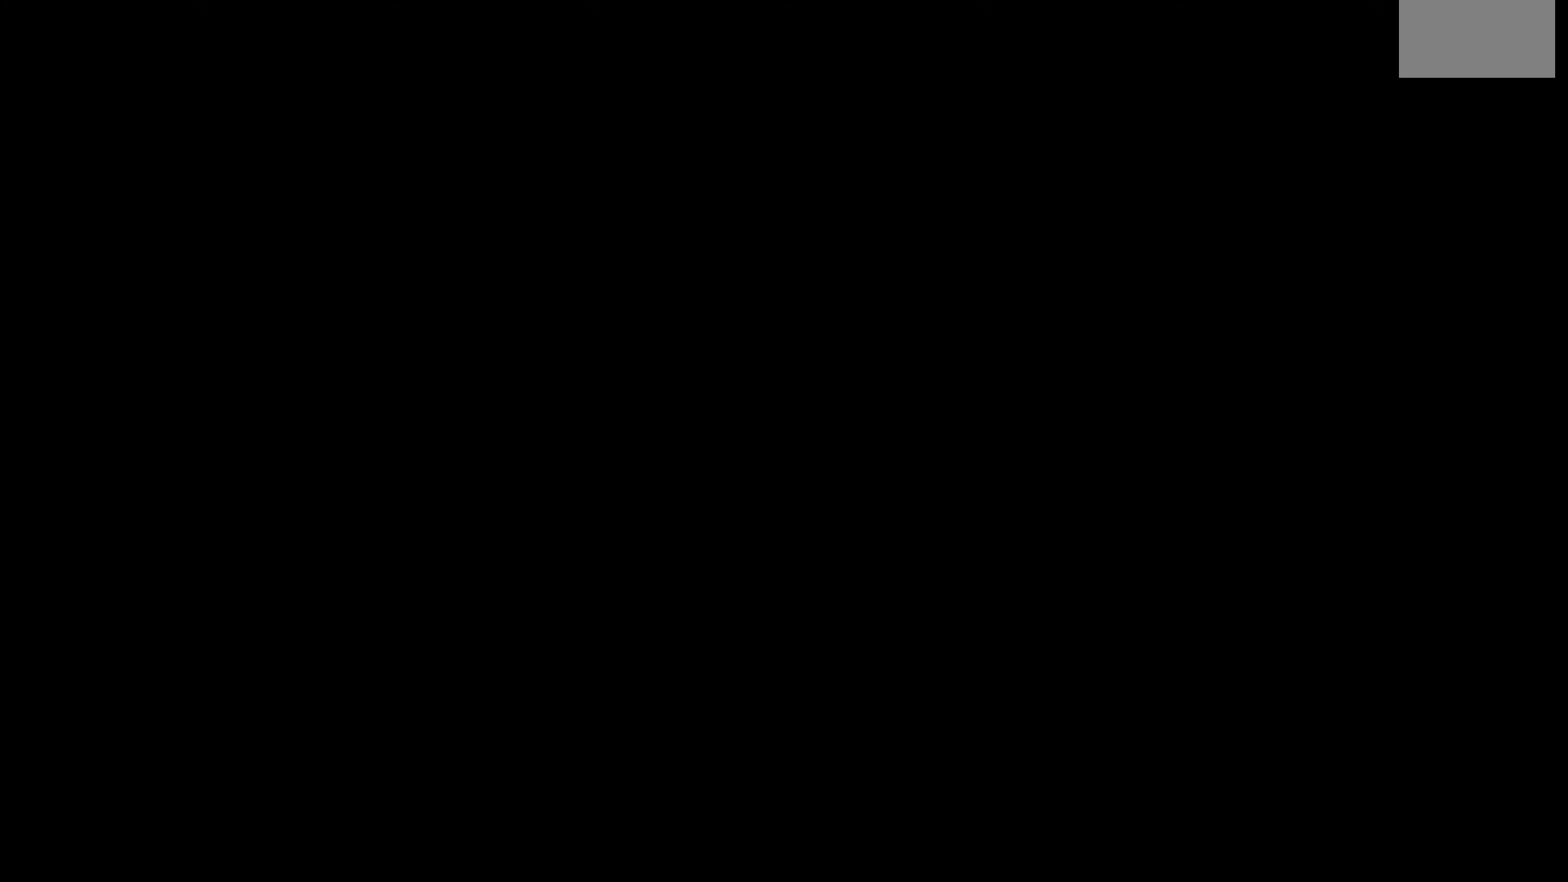
{"buttons": [], "events": []}
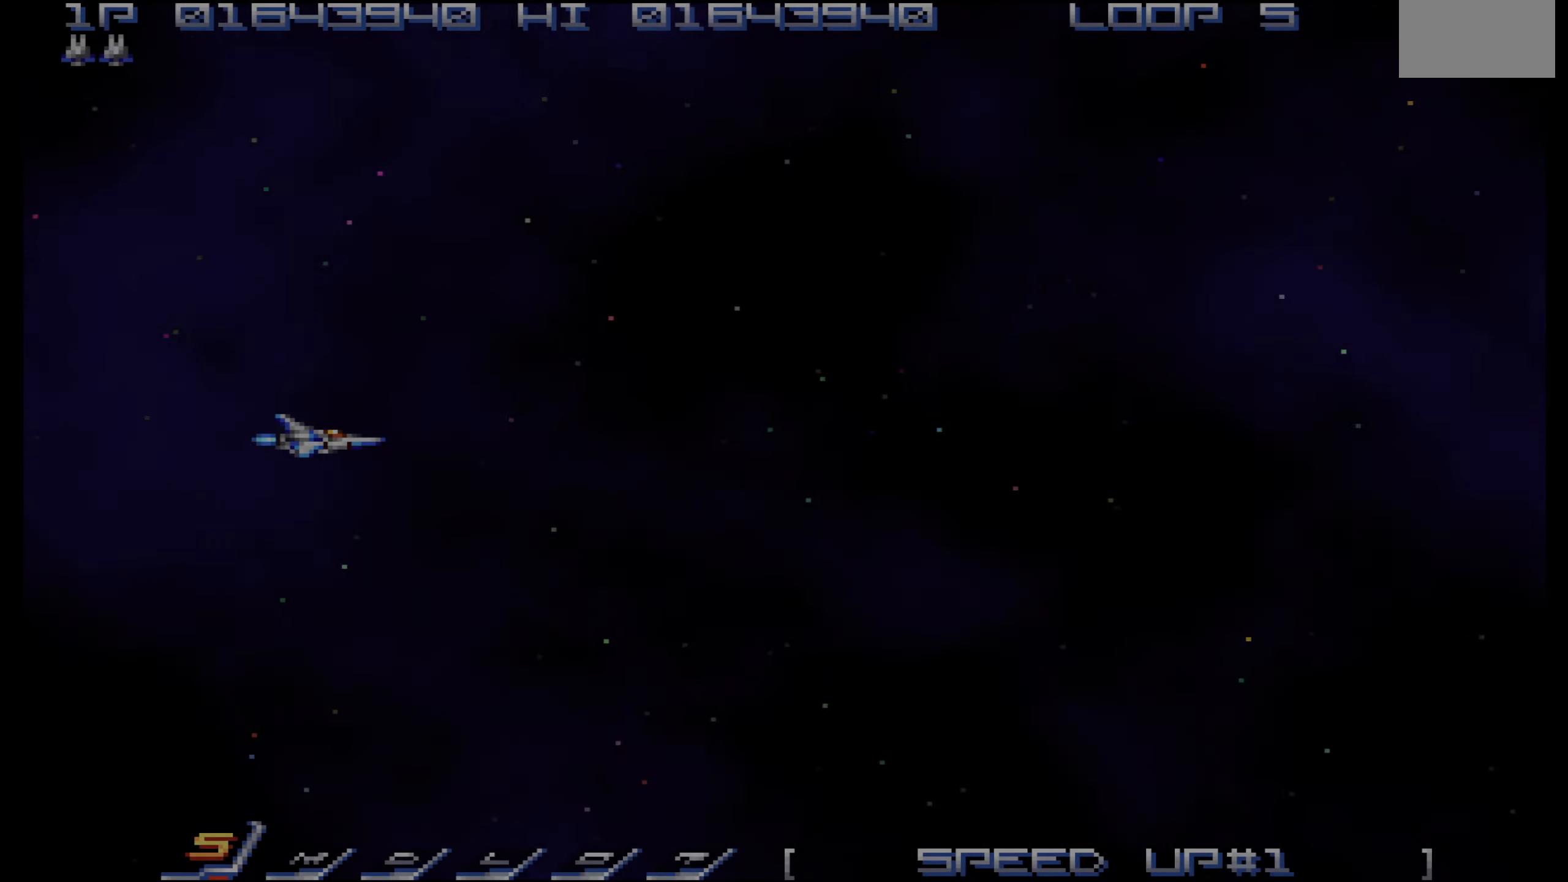
{"buttons": ["DPAD_RIGHT"], "events": [[83, "DPAD_RIGHT", "down"], [316, "CIRCLE", "down"], [383, "CIRCLE", "up"]]}
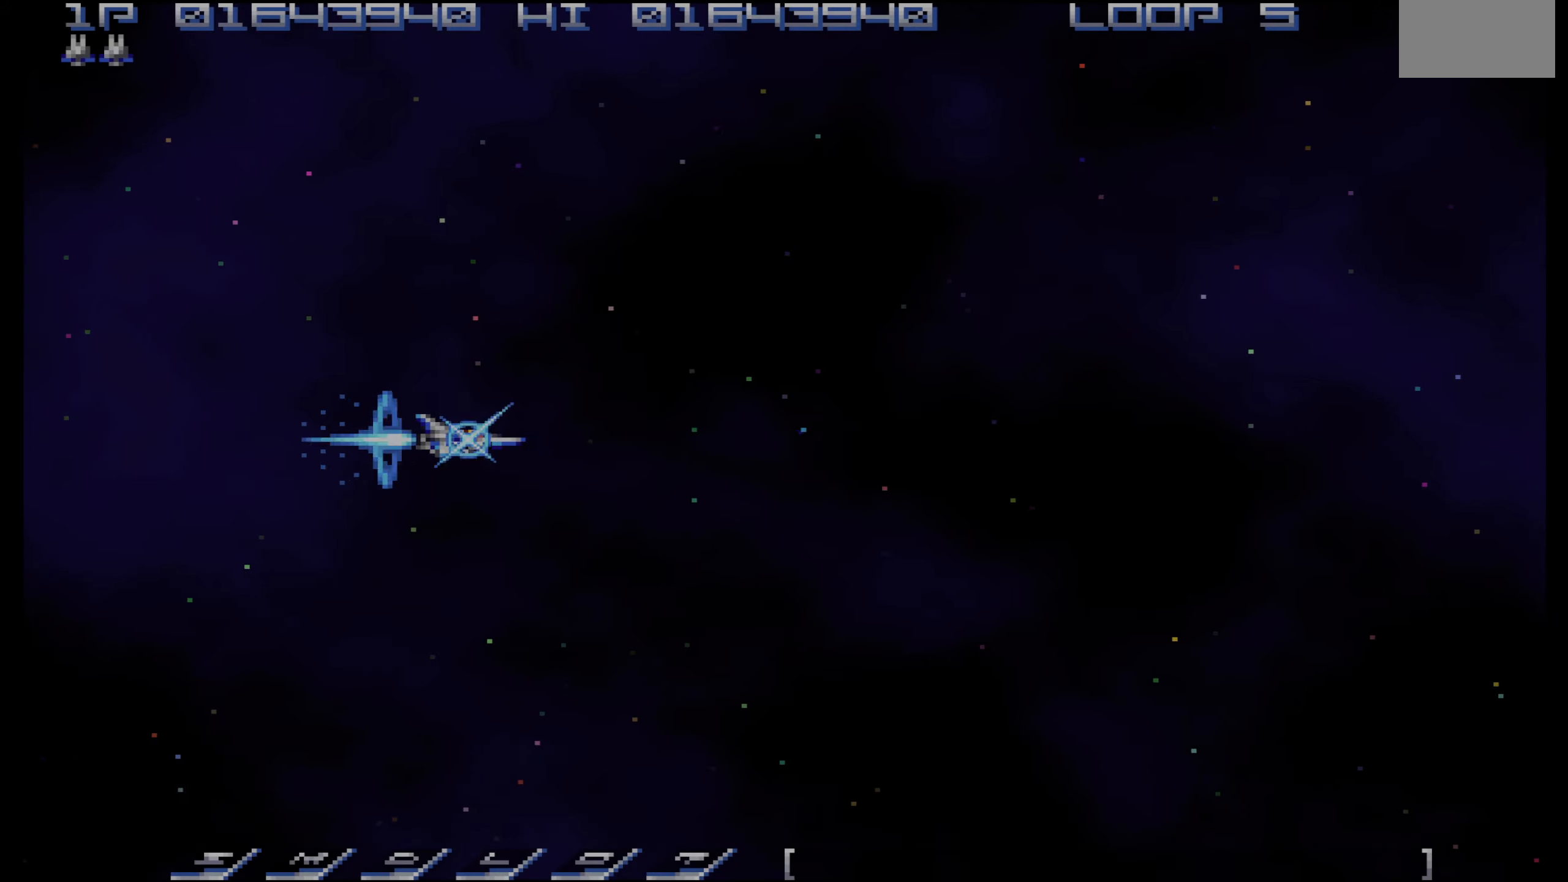
{"buttons": ["DPAD_UP", "DPAD_RIGHT"], "events": [[300, "DPAD_UP", "down"]]}
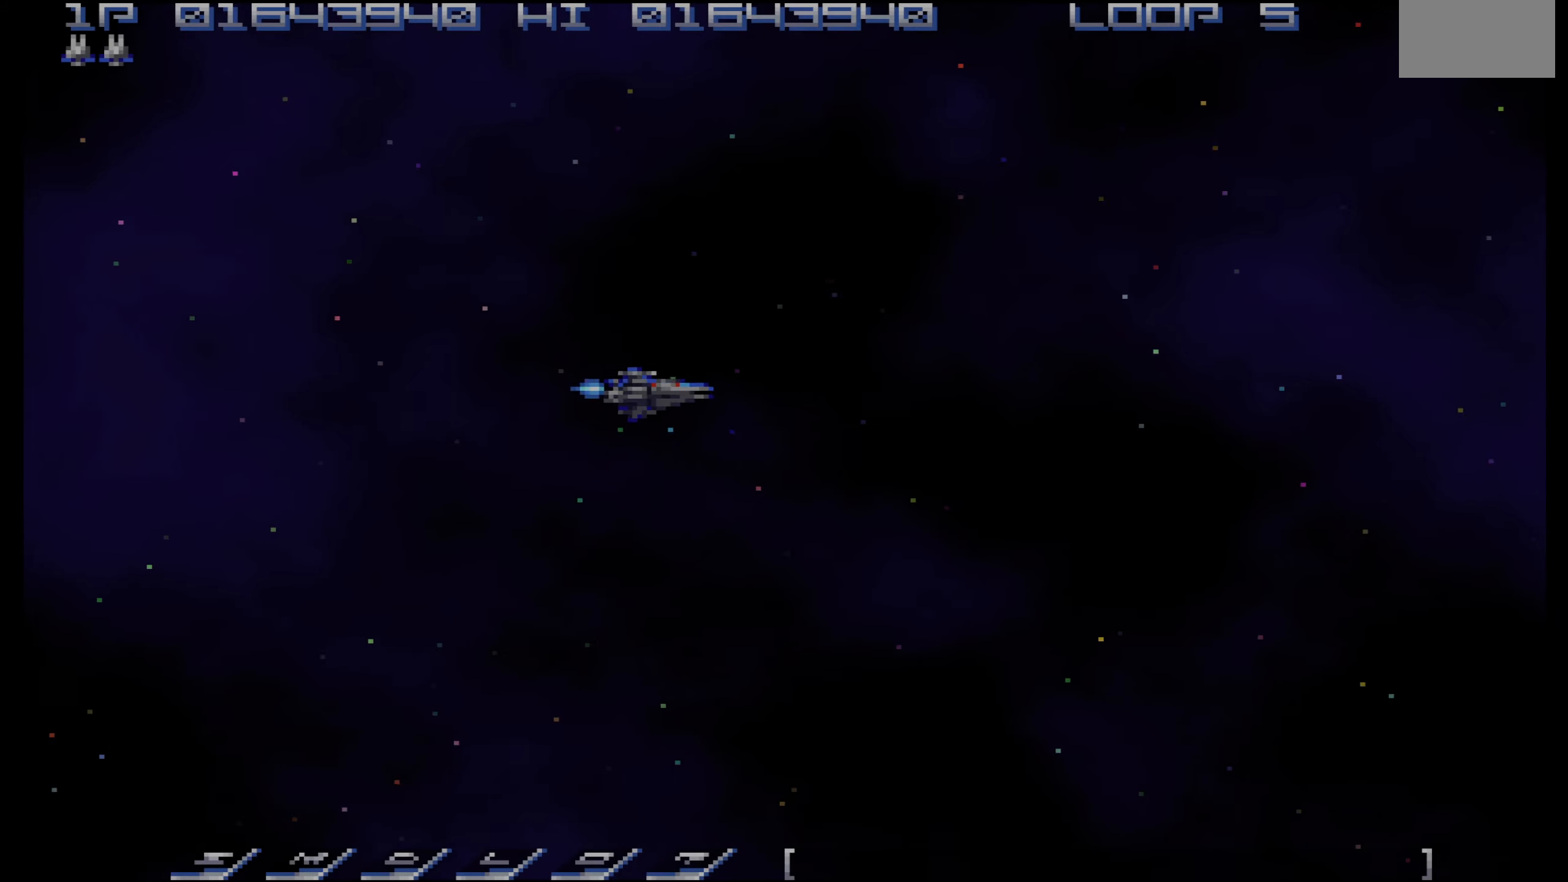
{"buttons": ["DPAD_RIGHT"], "events": [[50, "DPAD_UP", "up"], [366, "DPAD_UP", "down"], [483, "DPAD_UP", "up"]]}
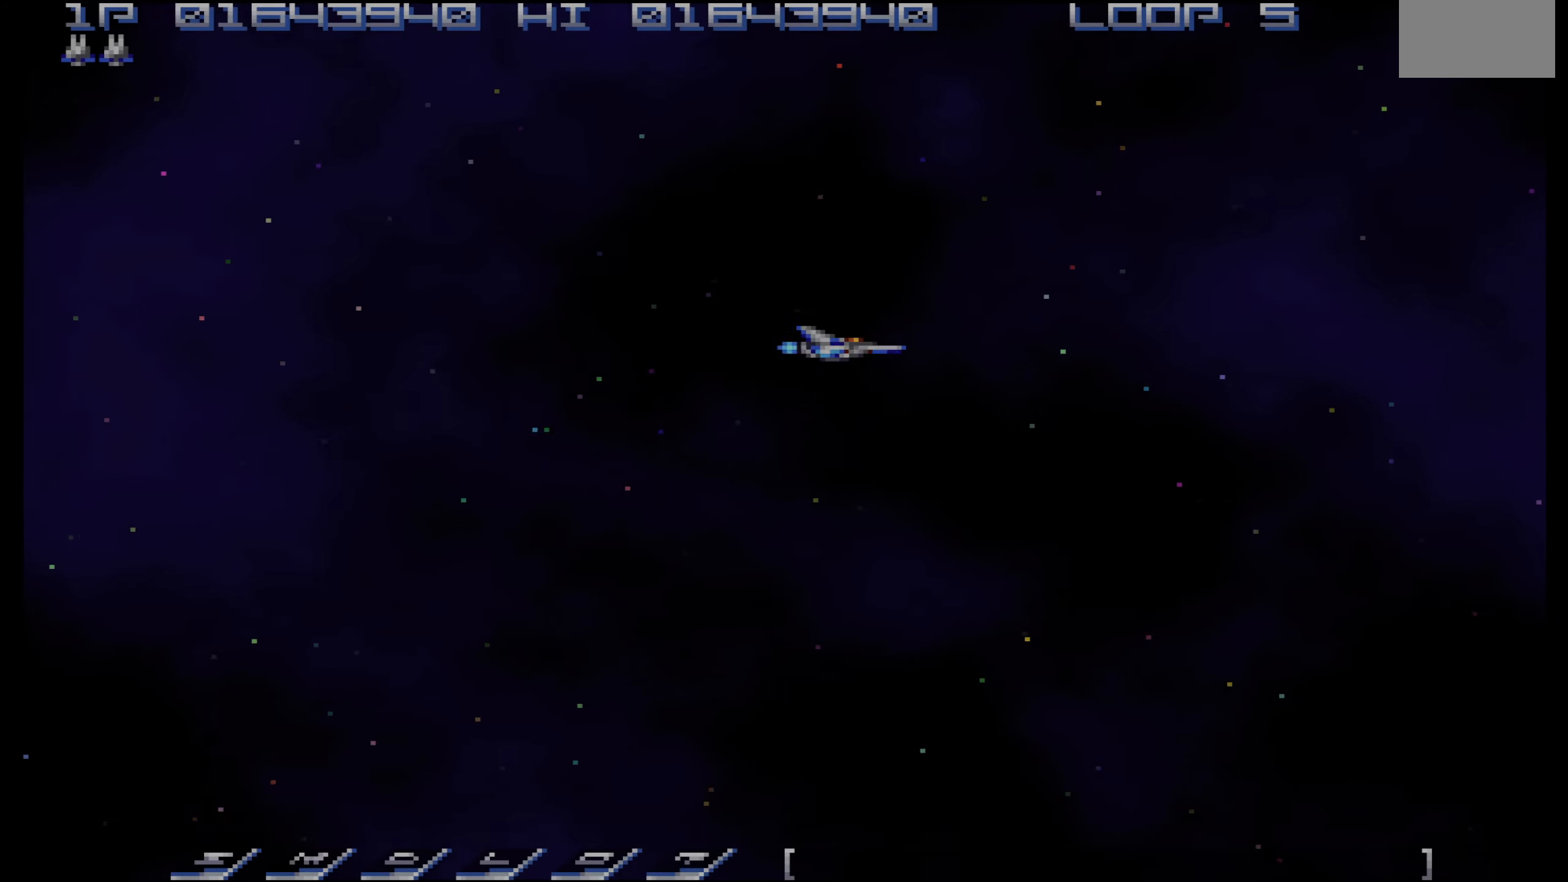
{"buttons": ["DPAD_DOWN", "DPAD_RIGHT"], "events": [[466, "DPAD_DOWN", "down"]]}
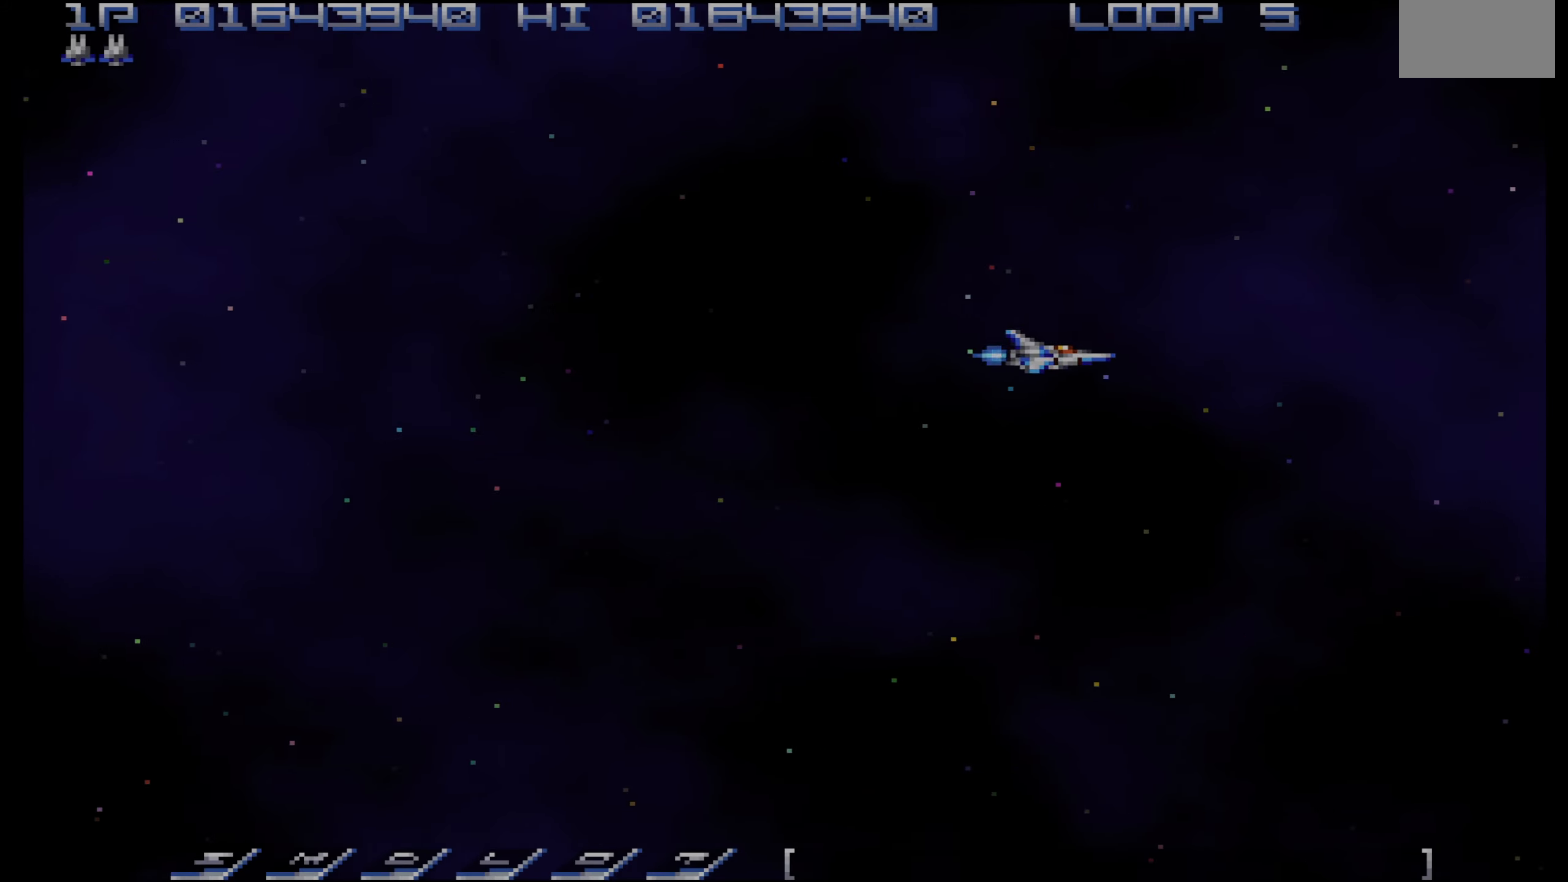
{"buttons": ["DPAD_RIGHT"], "events": [[150, "DPAD_DOWN", "up"], [300, "DPAD_RIGHT", "up"], [466, "DPAD_RIGHT", "down"]]}
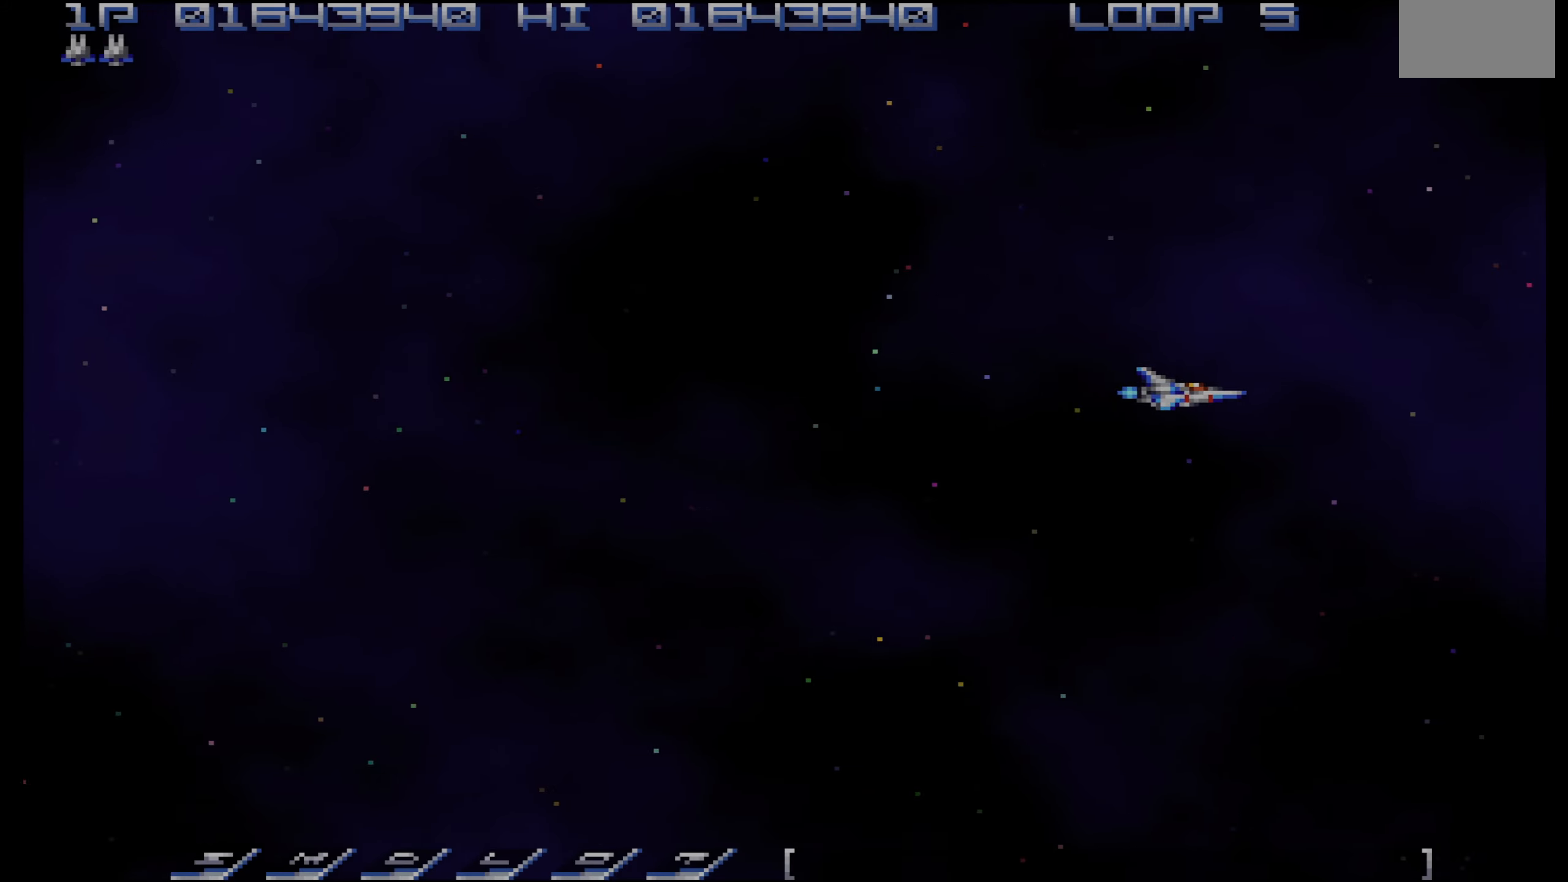
{"buttons": [], "events": [[83, "DPAD_RIGHT", "up"]]}
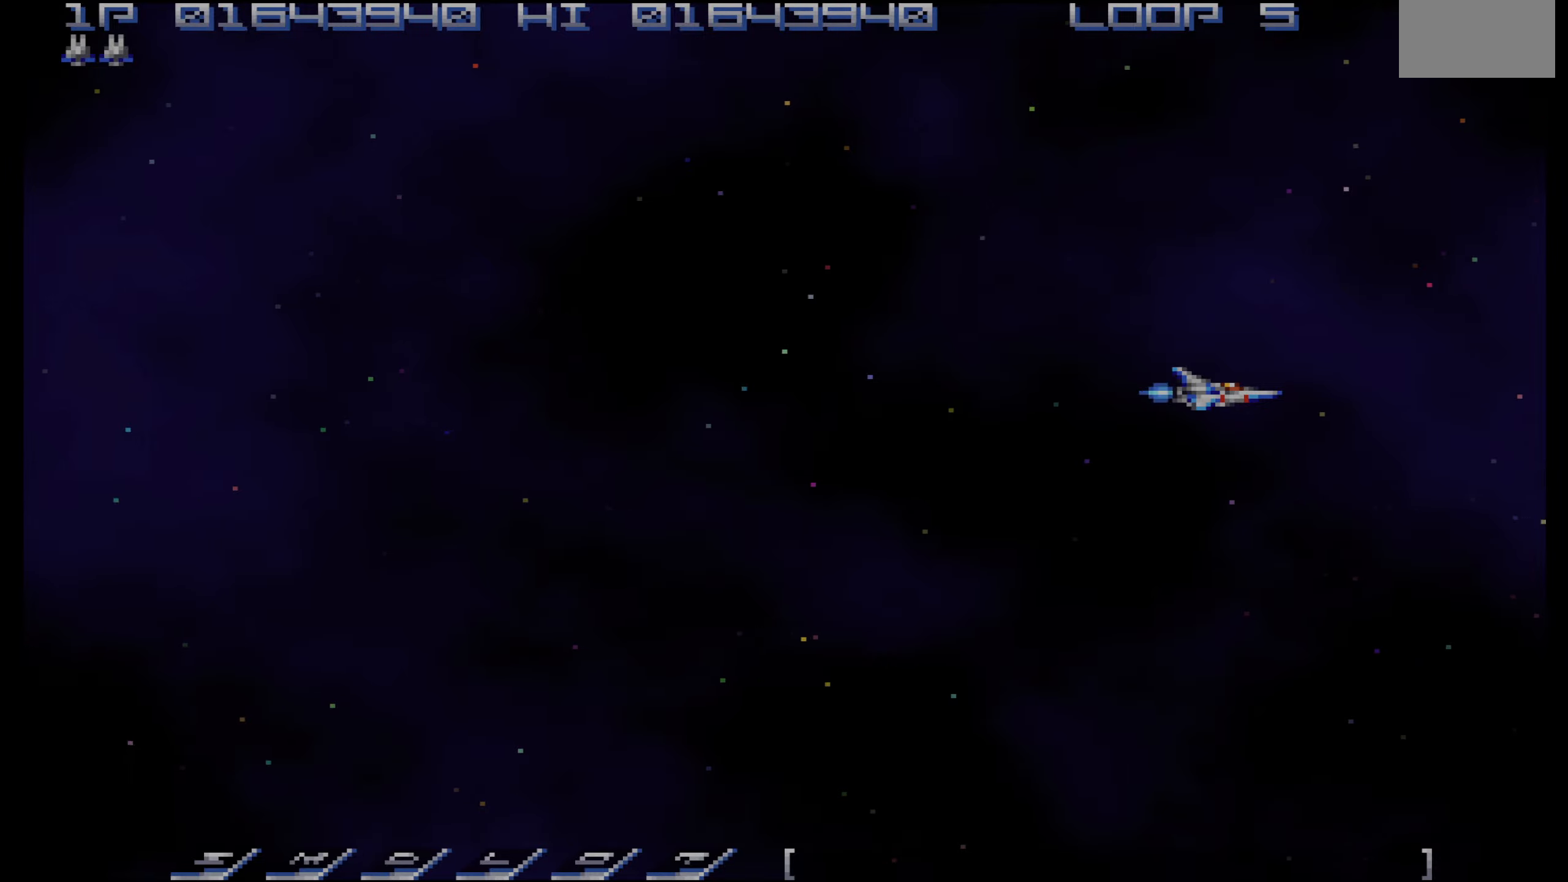
{"buttons": ["DPAD_LEFT"], "events": [[100, "DPAD_LEFT", "down"], [100, "DPAD_UP", "down"], [184, "DPAD_UP", "up"], [217, "DPAD_LEFT", "up"], [367, "DPAD_LEFT", "down"]]}
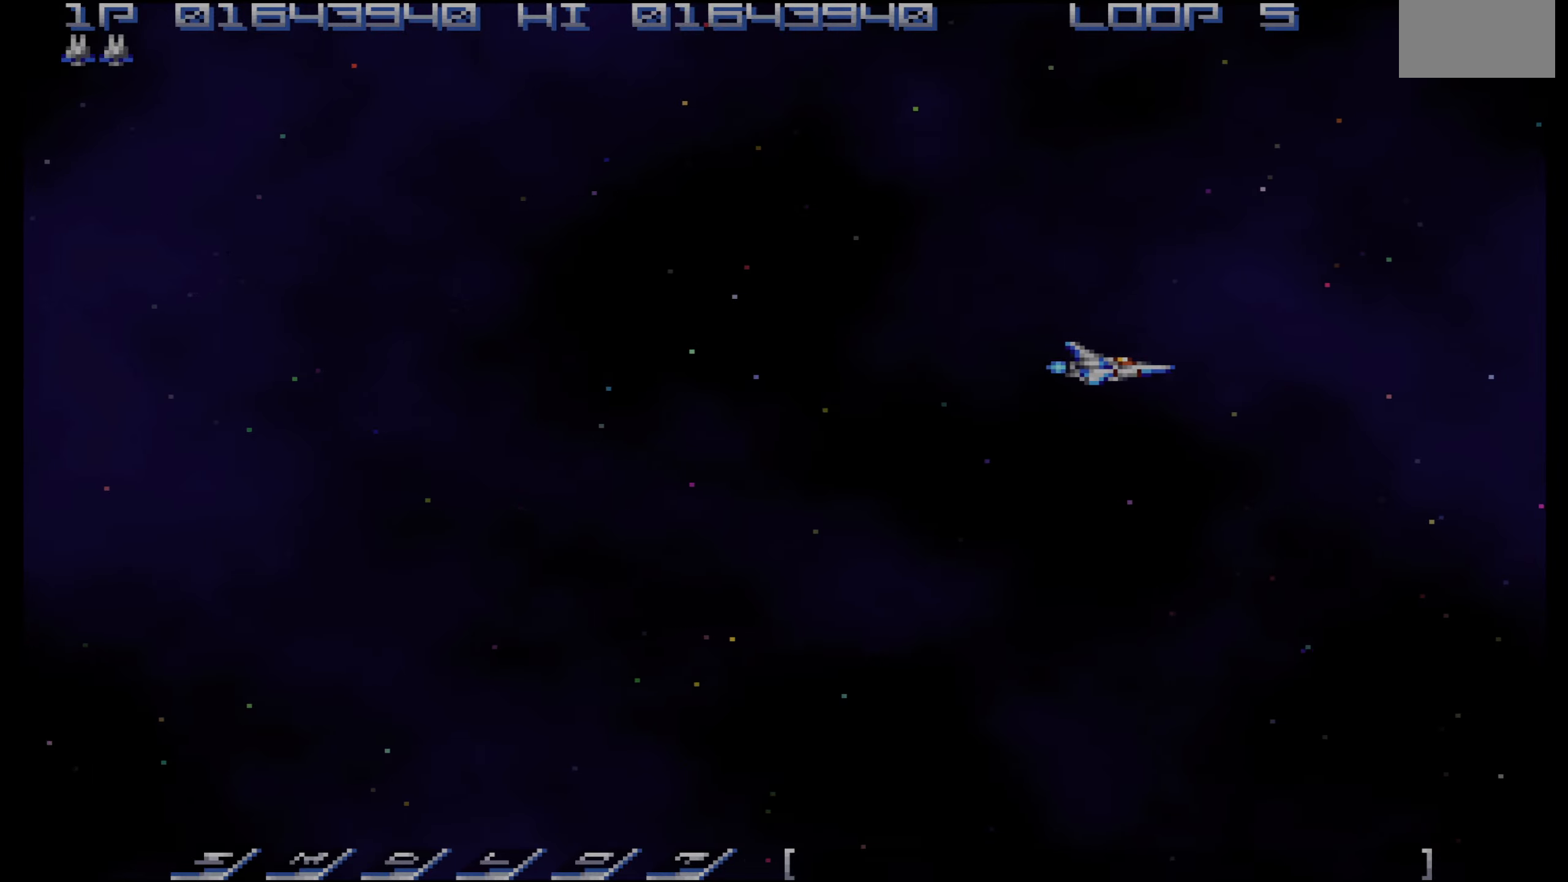
{"buttons": [], "events": [[67, "DPAD_LEFT", "up"]]}
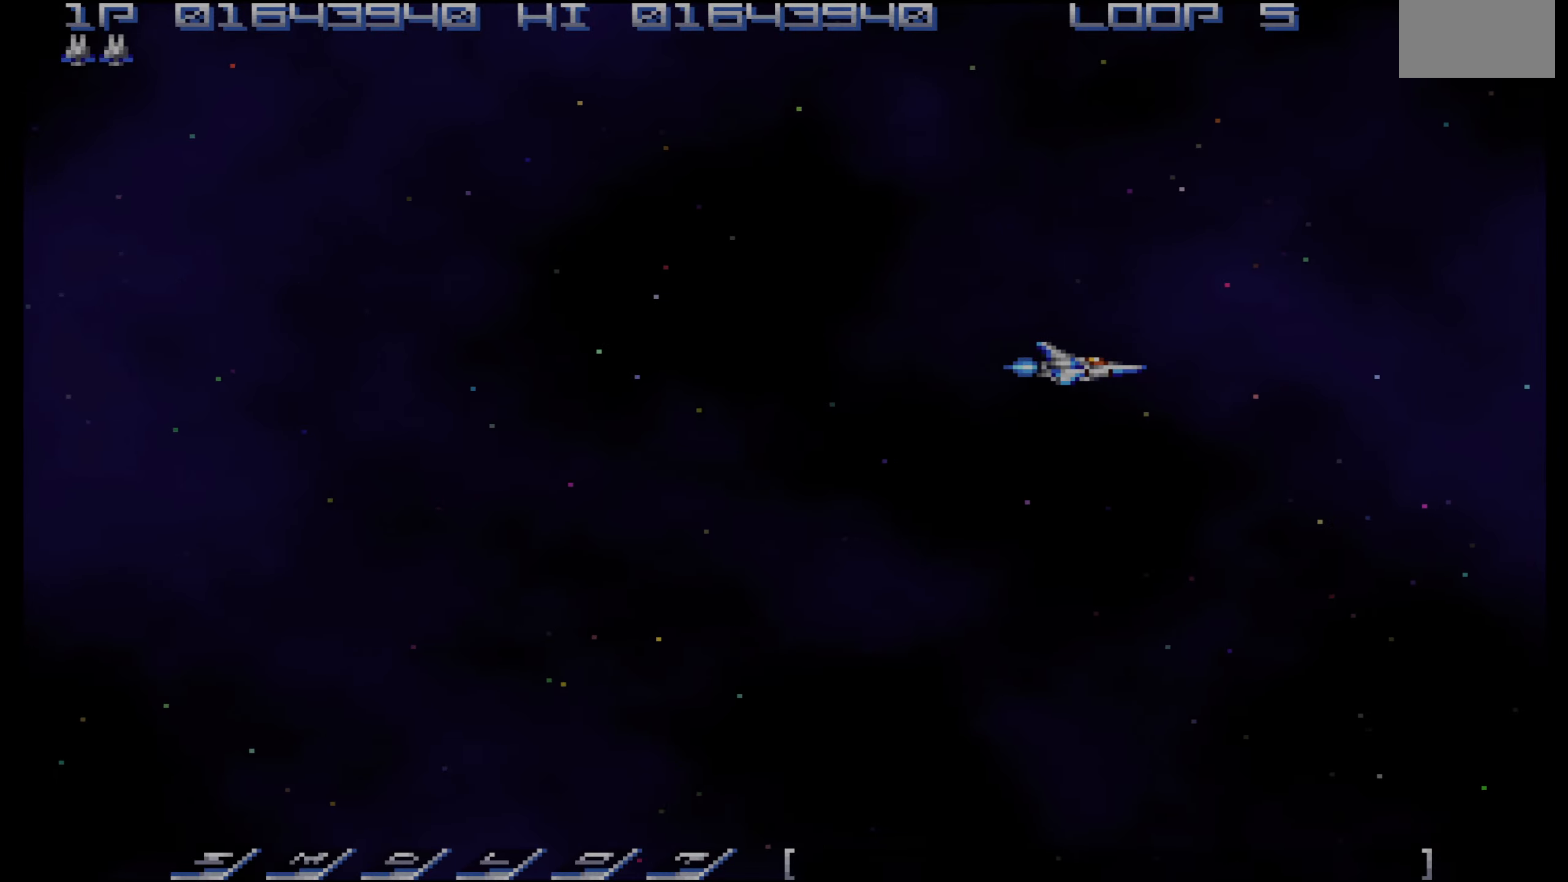
{"buttons": [], "events": []}
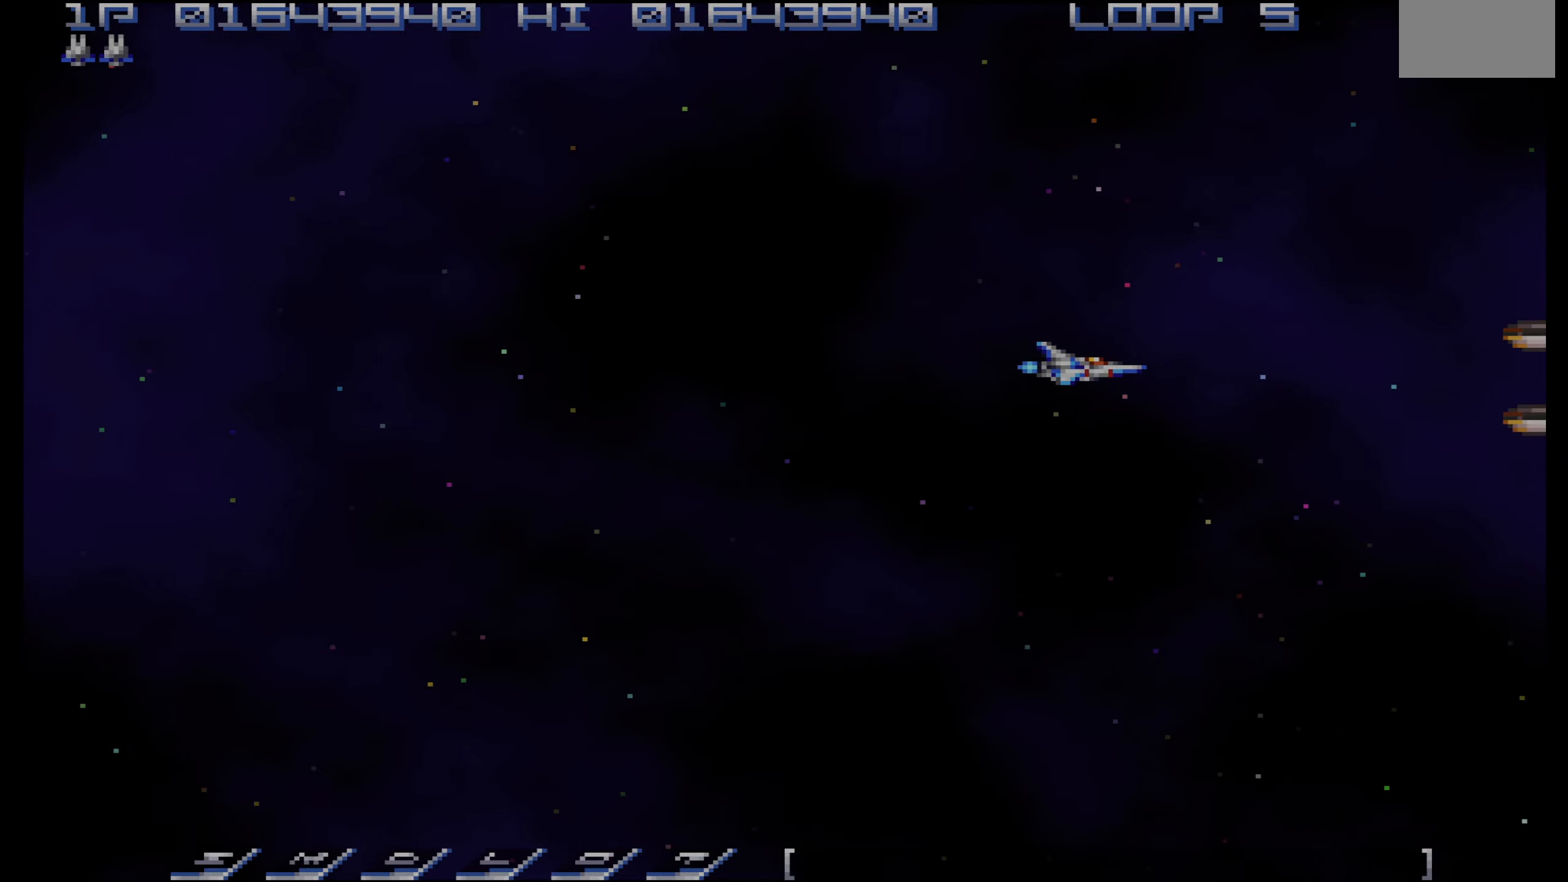
{"buttons": ["DPAD_LEFT"], "events": [[17, "DPAD_RIGHT", "down"], [100, "DPAD_RIGHT", "up"], [384, "DPAD_LEFT", "down"]]}
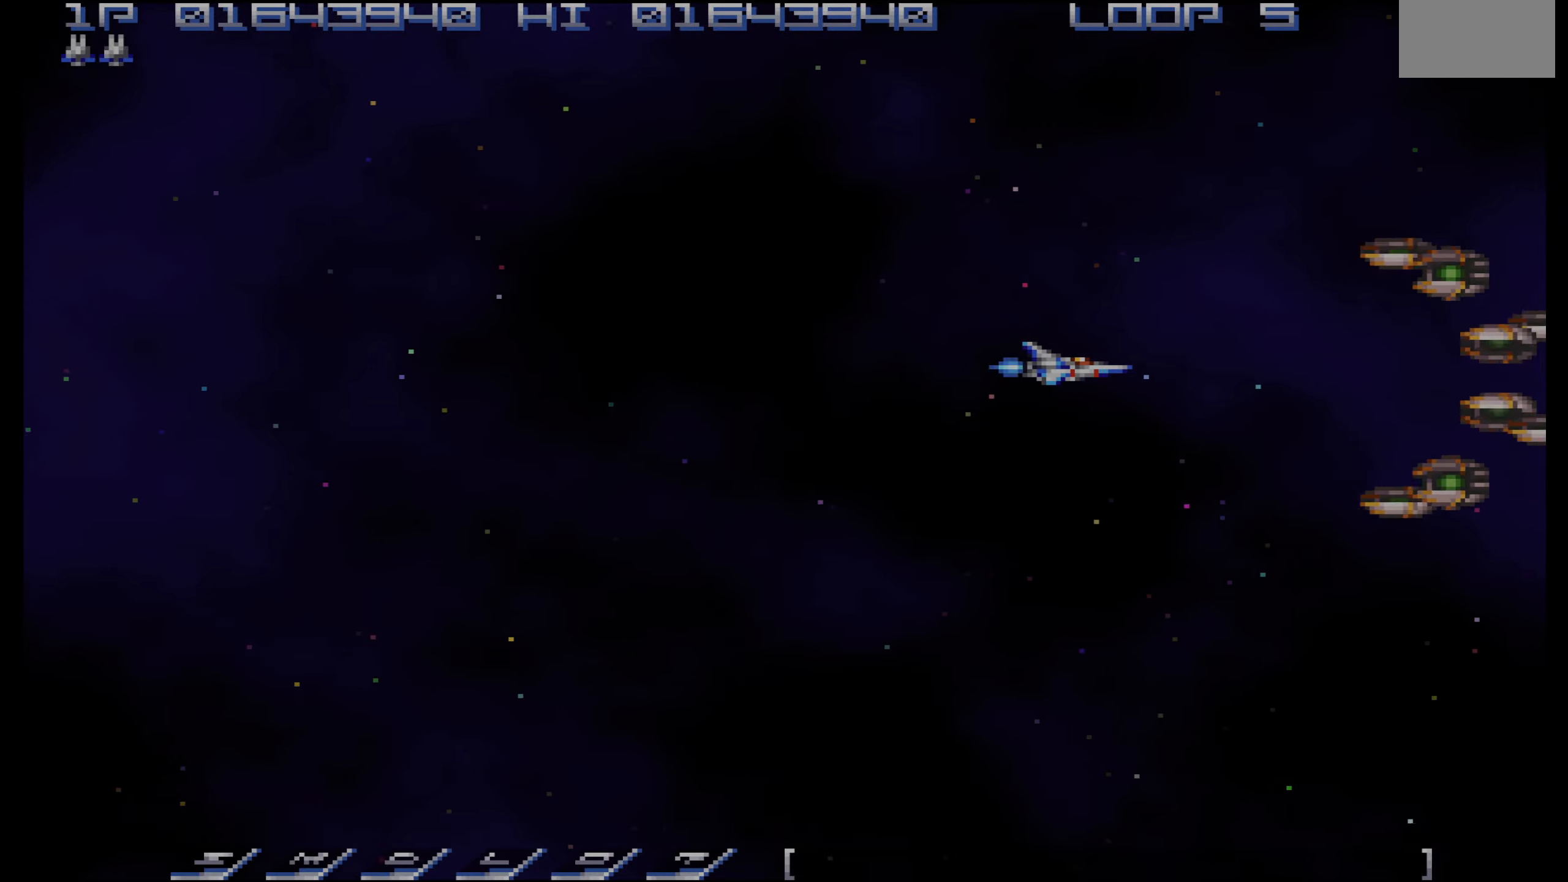
{"buttons": ["CROSS", "DPAD_LEFT"], "events": [[184, "CROSS", "down"]]}
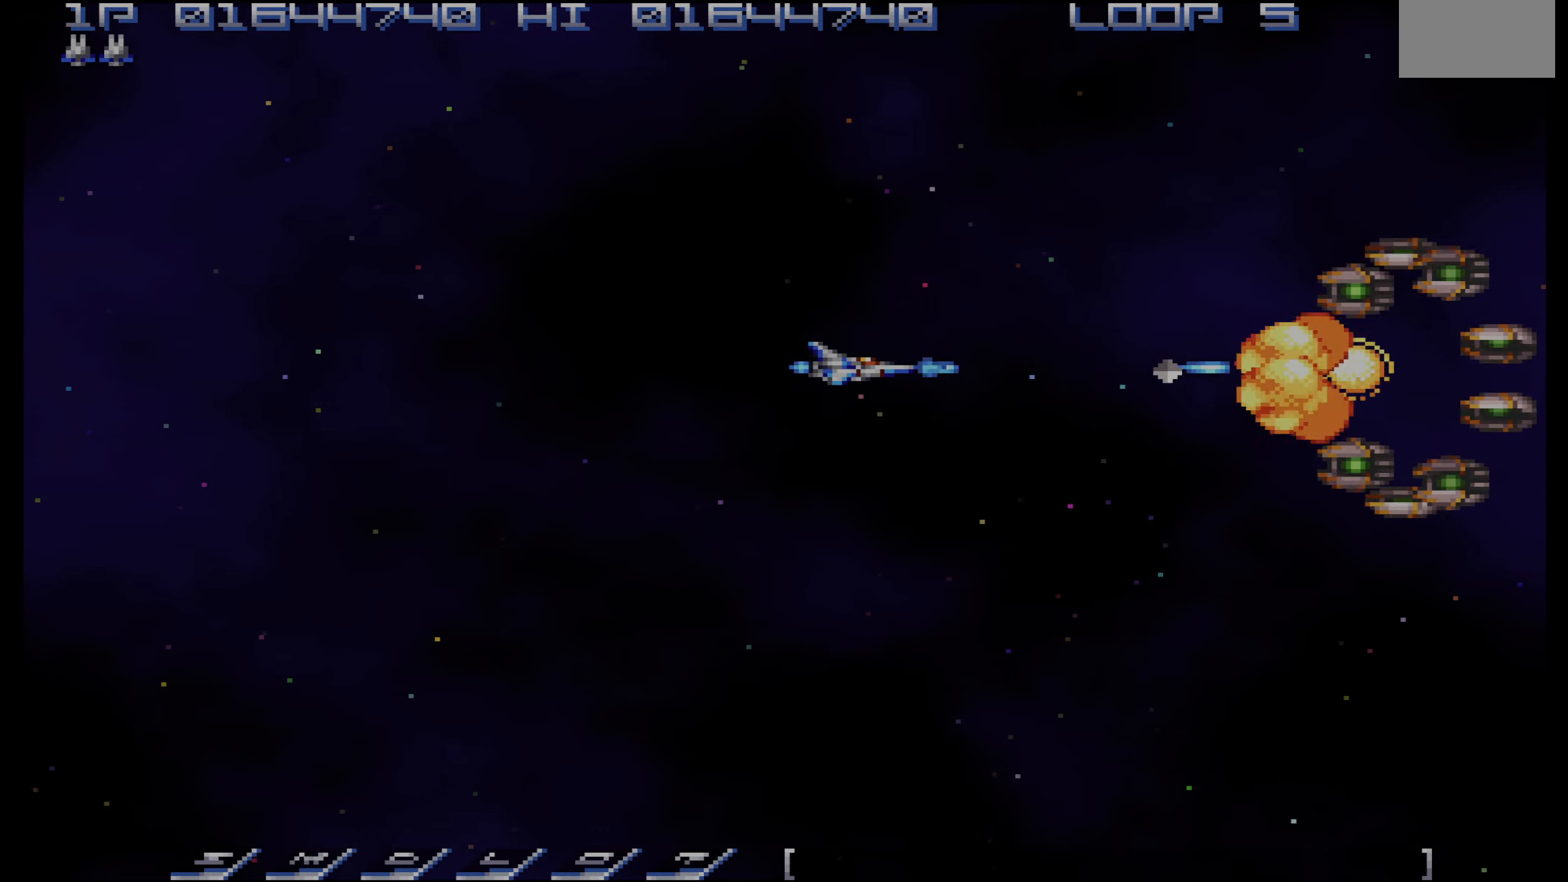
{"buttons": ["CROSS", "DPAD_LEFT"], "events": [[150, "DPAD_DOWN", "down"], [217, "DPAD_DOWN", "up"]]}
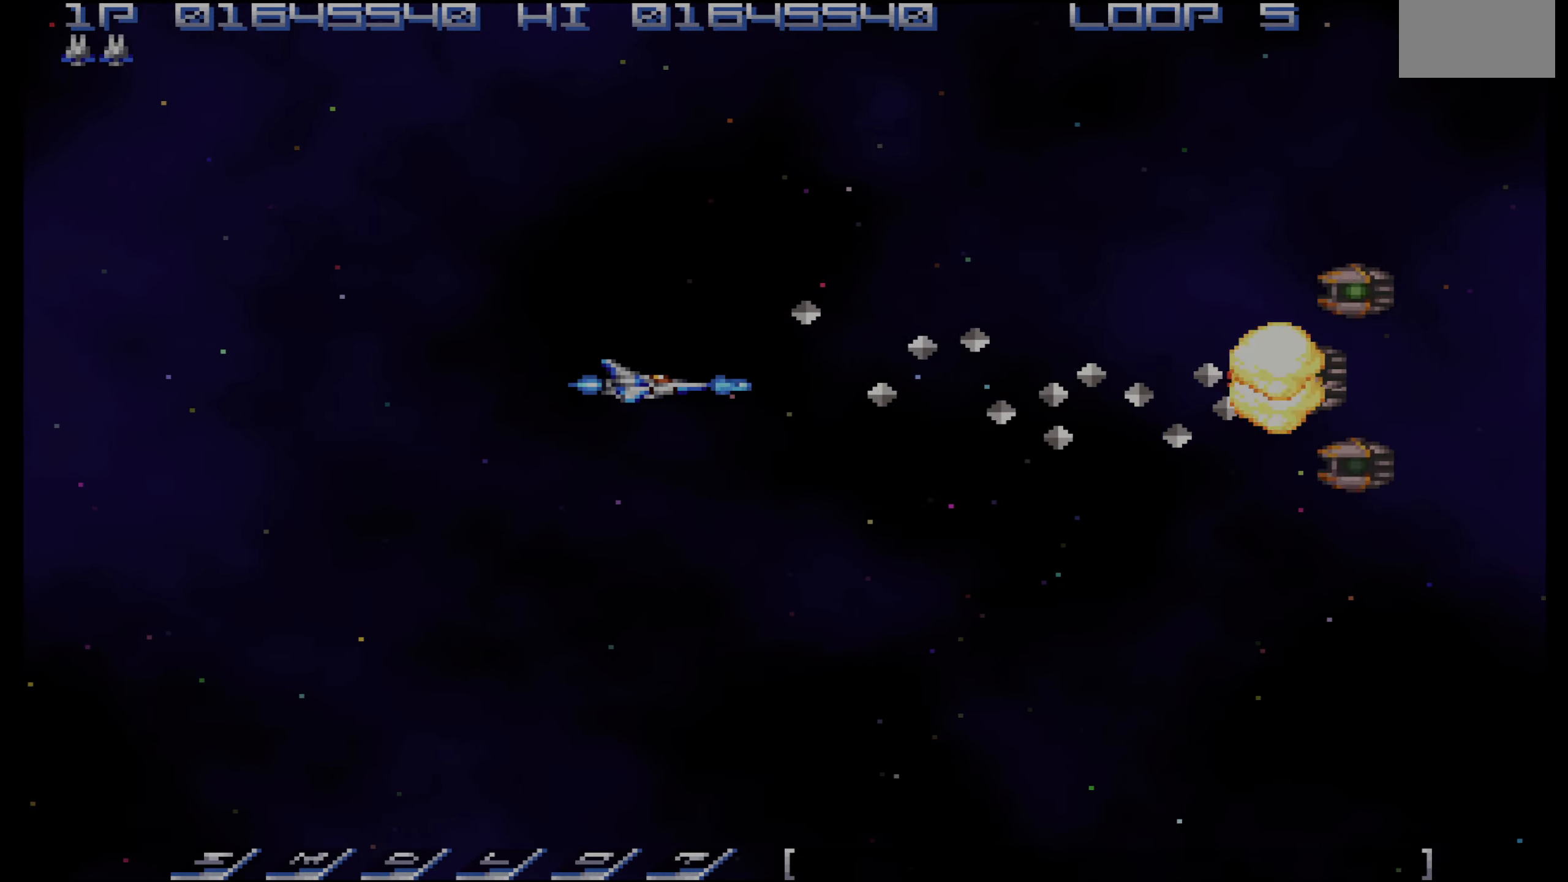
{"buttons": ["CROSS", "DPAD_DOWN", "DPAD_LEFT"], "events": [[84, "DPAD_DOWN", "down"], [250, "DPAD_DOWN", "up"], [317, "DPAD_DOWN", "down"]]}
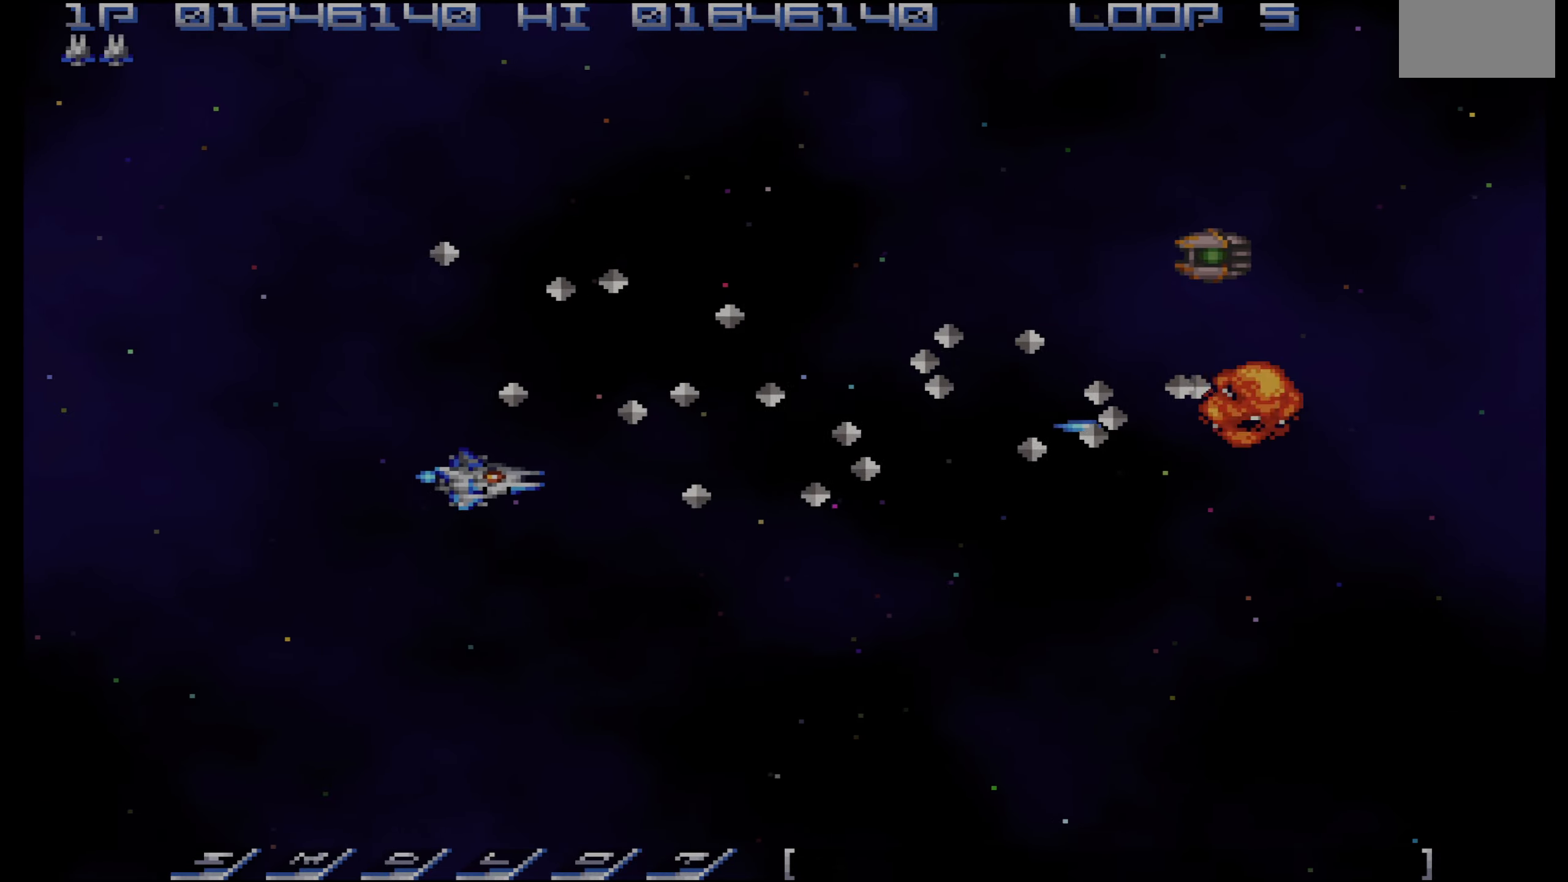
{"buttons": ["CROSS", "DPAD_DOWN"], "events": [[450, "DPAD_LEFT", "up"]]}
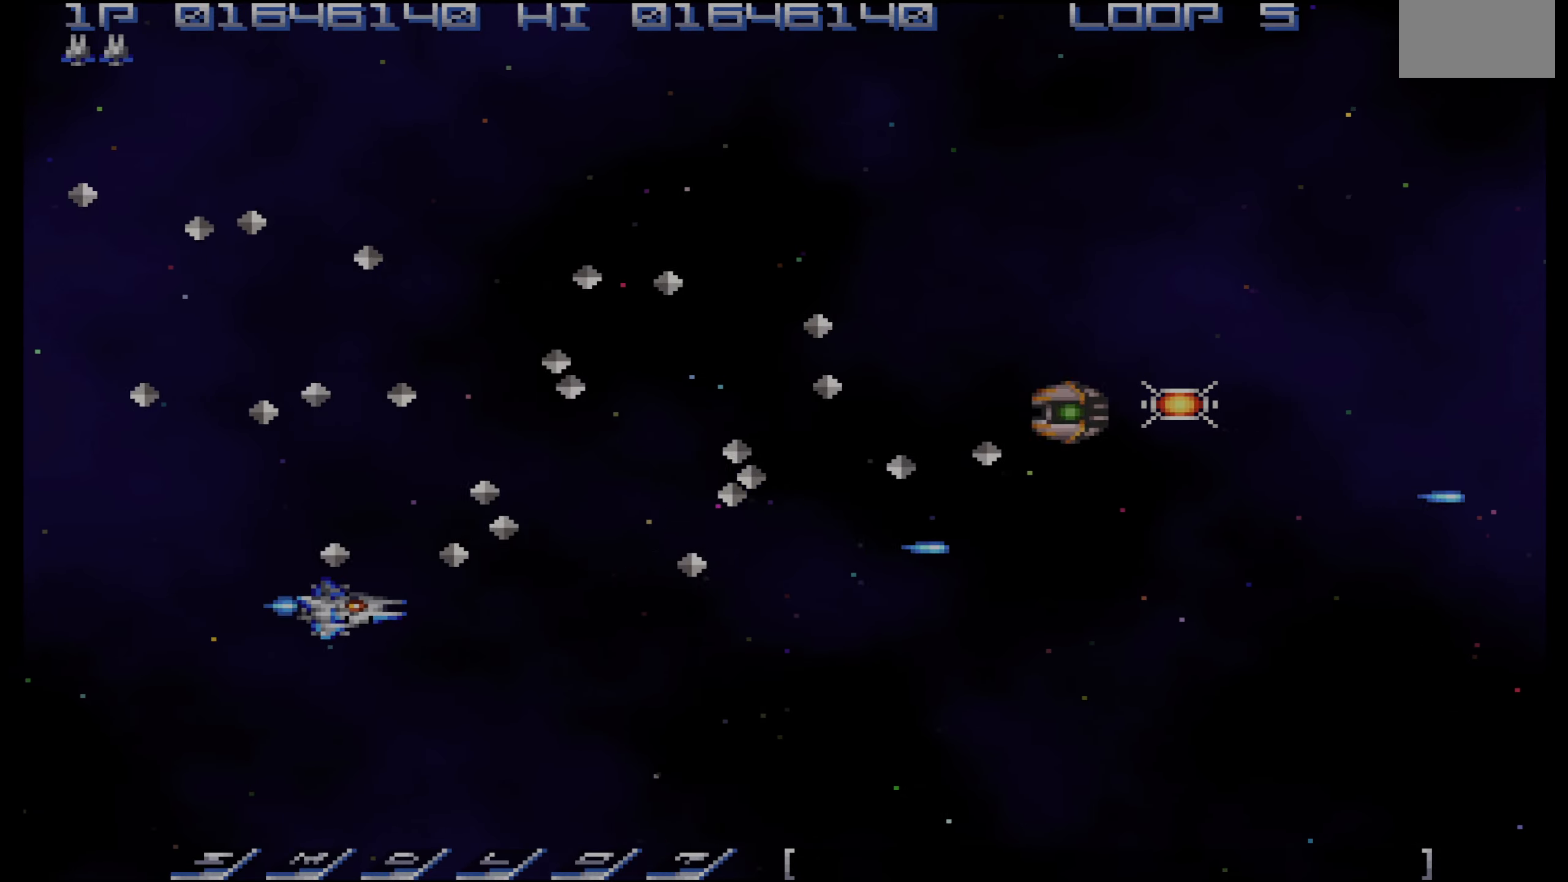
{"buttons": ["DPAD_UP", "DPAD_RIGHT"], "events": [[100, "DPAD_RIGHT", "down"], [167, "CROSS", "up"], [500, "DPAD_DOWN", "up"], [500, "DPAD_UP", "down"]]}
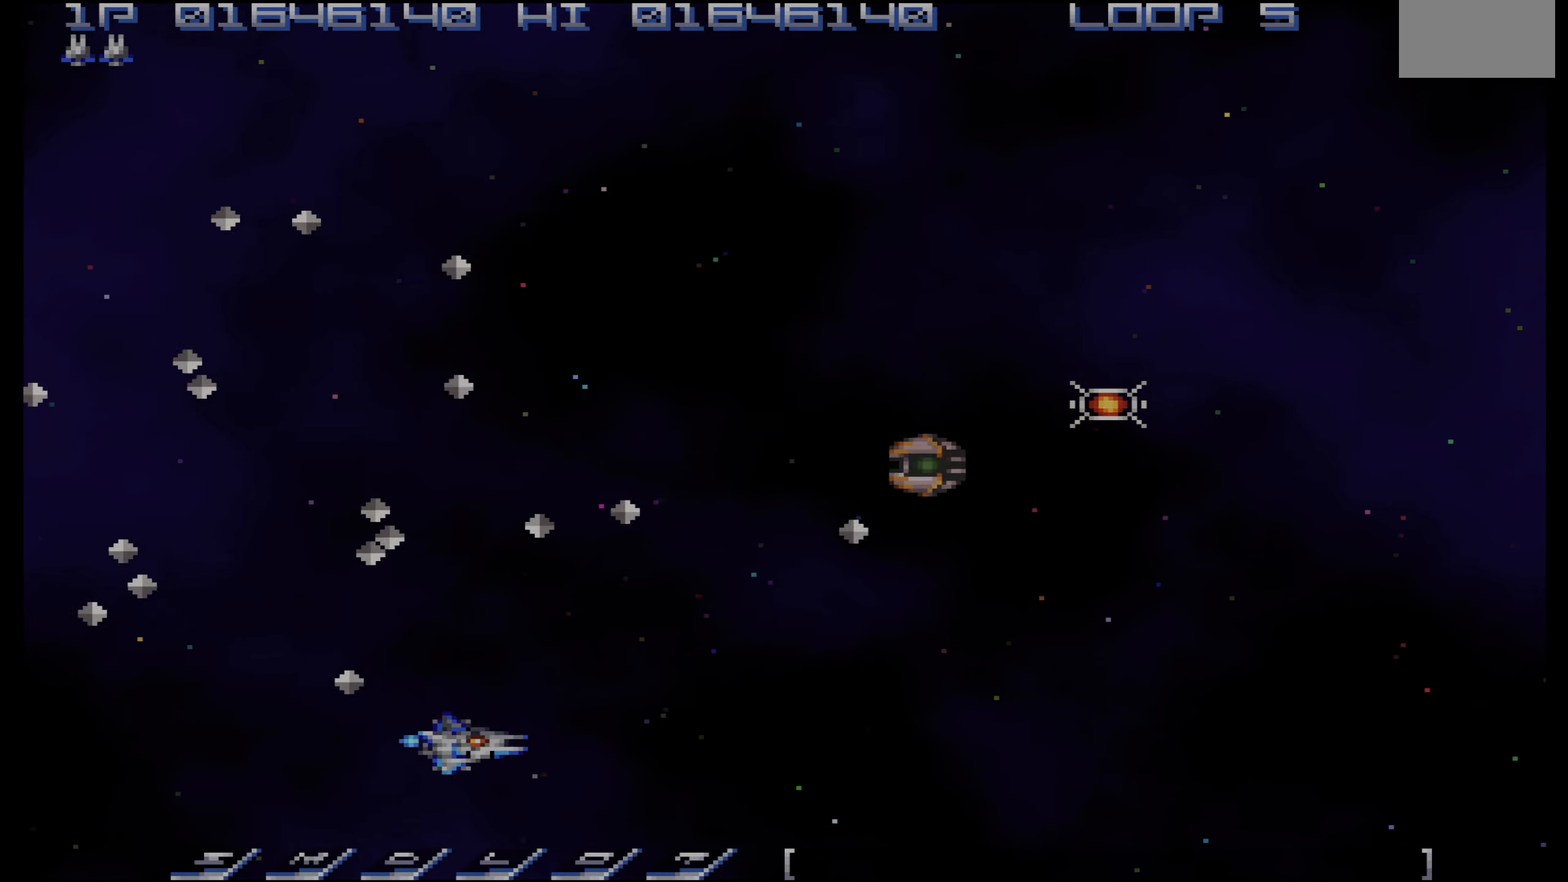
{"buttons": ["DPAD_UP"], "events": [[84, "DPAD_RIGHT", "up"], [167, "DPAD_RIGHT", "down"], [234, "DPAD_RIGHT", "up"], [350, "DPAD_LEFT", "down"], [500, "DPAD_LEFT", "up"]]}
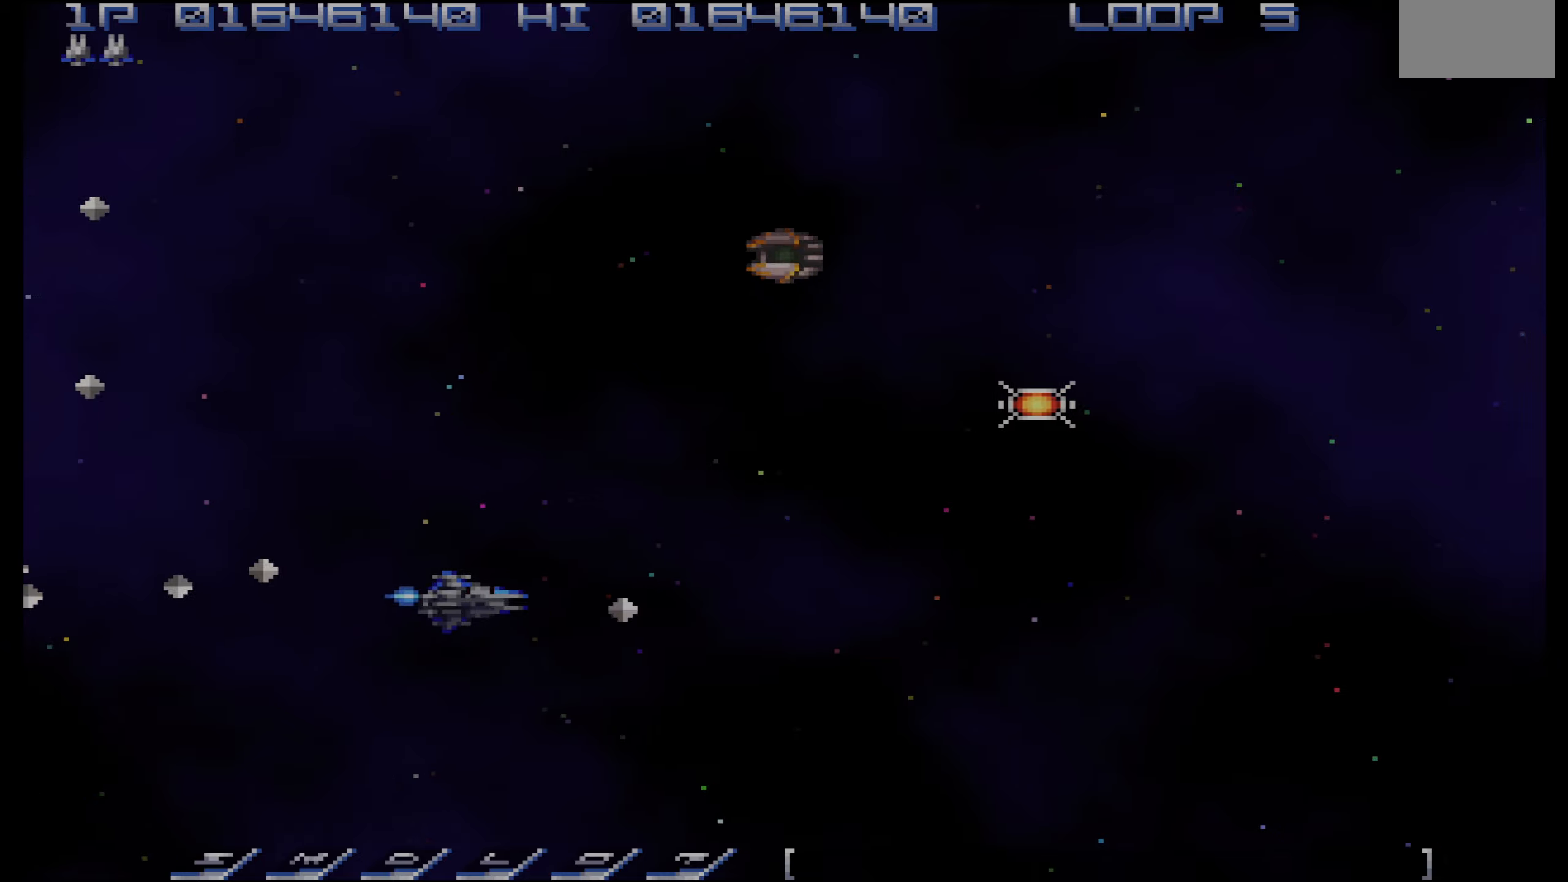
{"buttons": ["CROSS", "DPAD_UP"], "events": [[333, "DPAD_LEFT", "down"], [450, "DPAD_LEFT", "up"], [500, "CROSS", "down"]]}
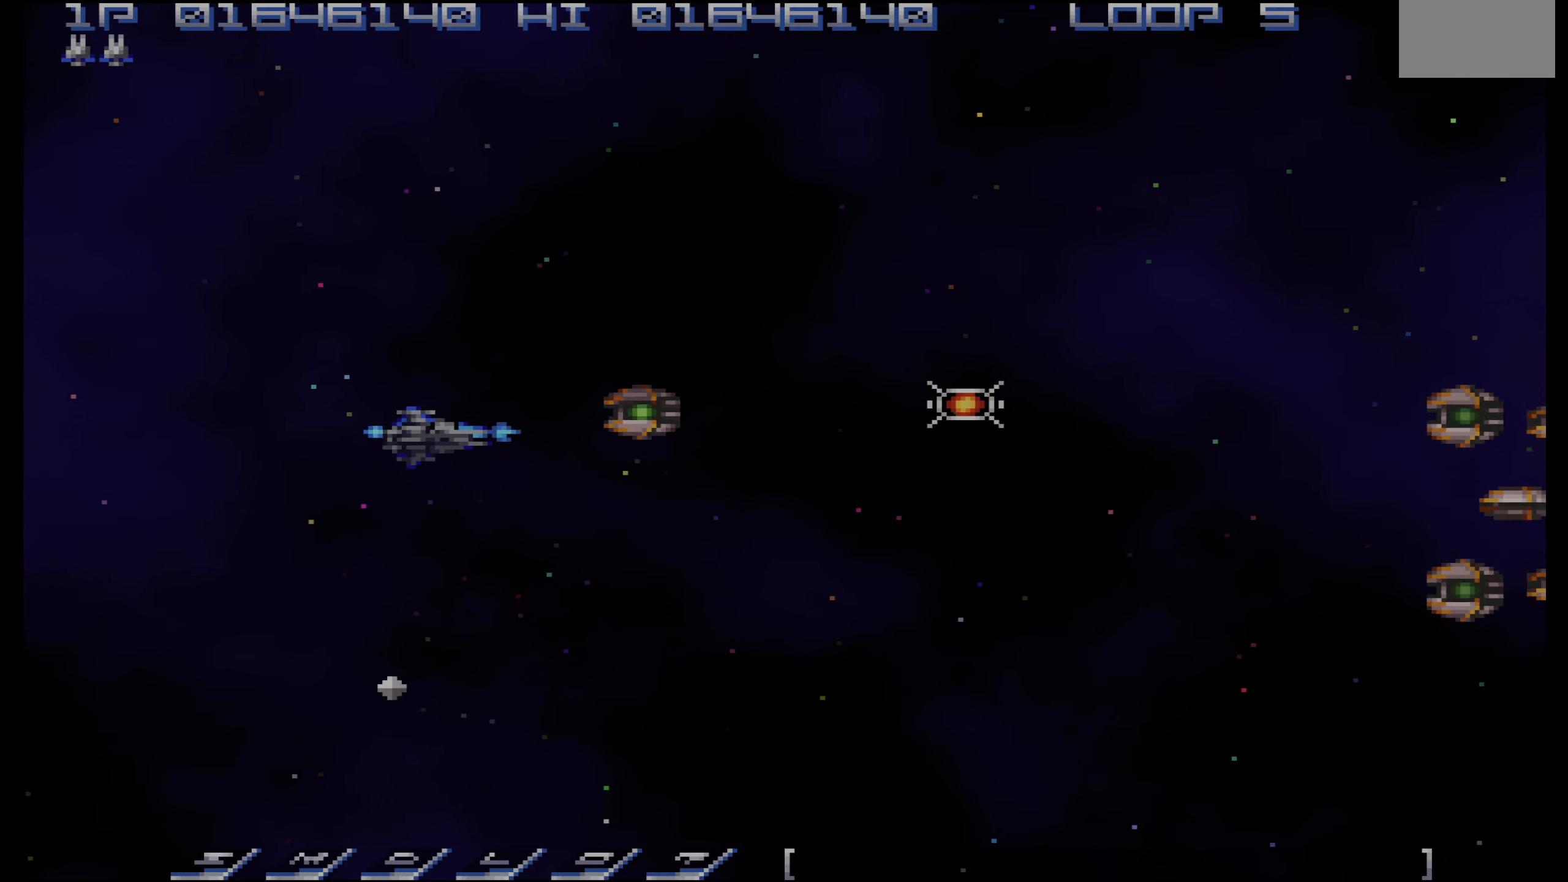
{"buttons": ["DPAD_UP"], "events": [[200, "CROSS", "up"]]}
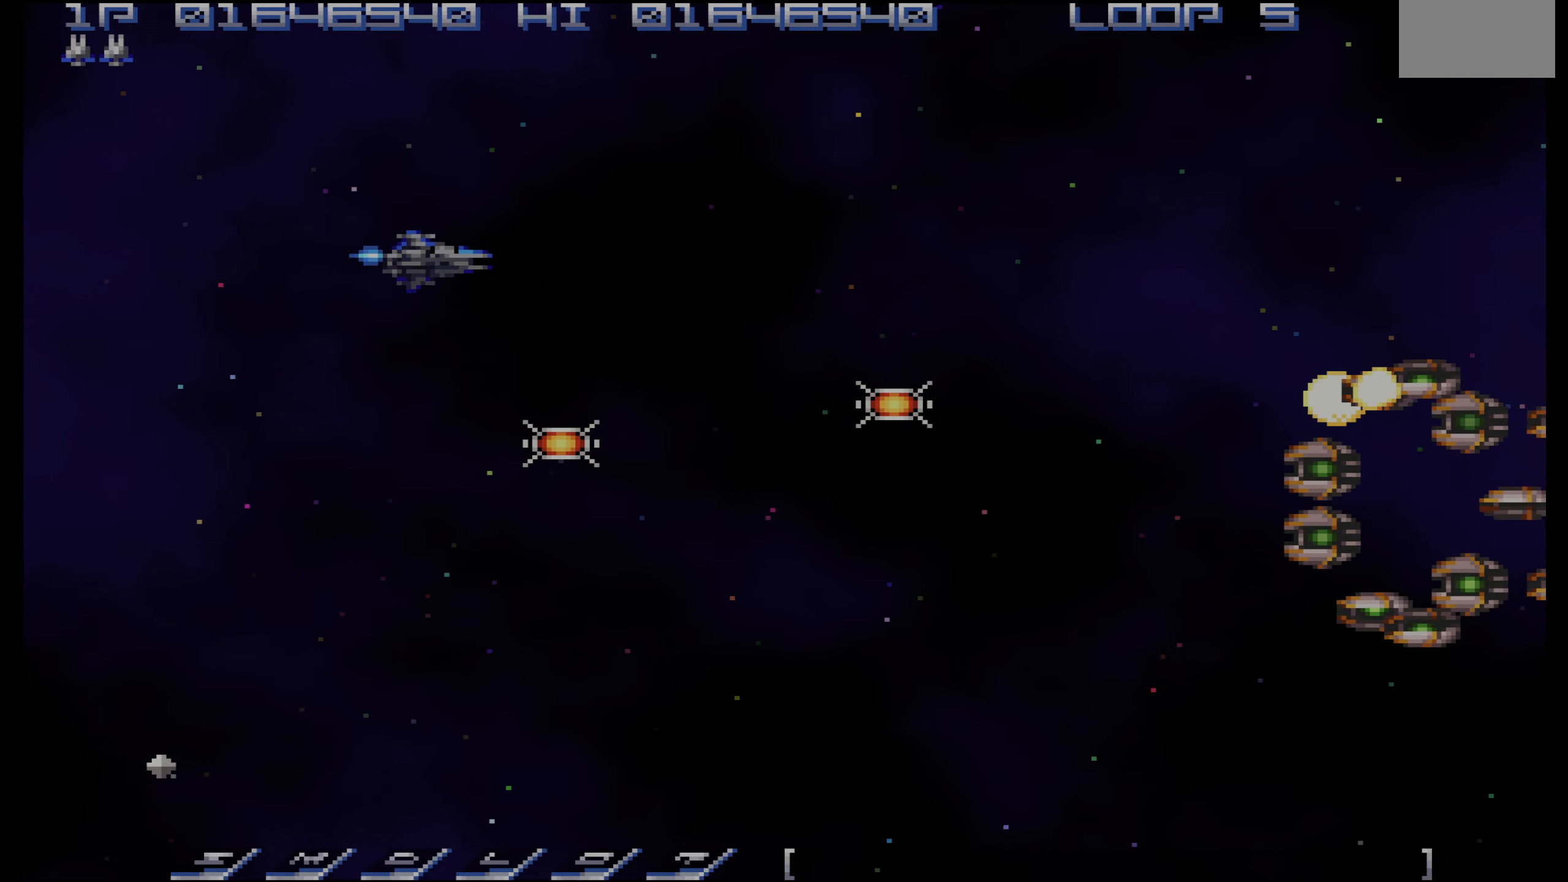
{"buttons": ["DPAD_DOWN"], "events": [[100, "DPAD_RIGHT", "down"], [183, "DPAD_DOWN", "down"], [183, "DPAD_UP", "up"], [233, "DPAD_RIGHT", "up"]]}
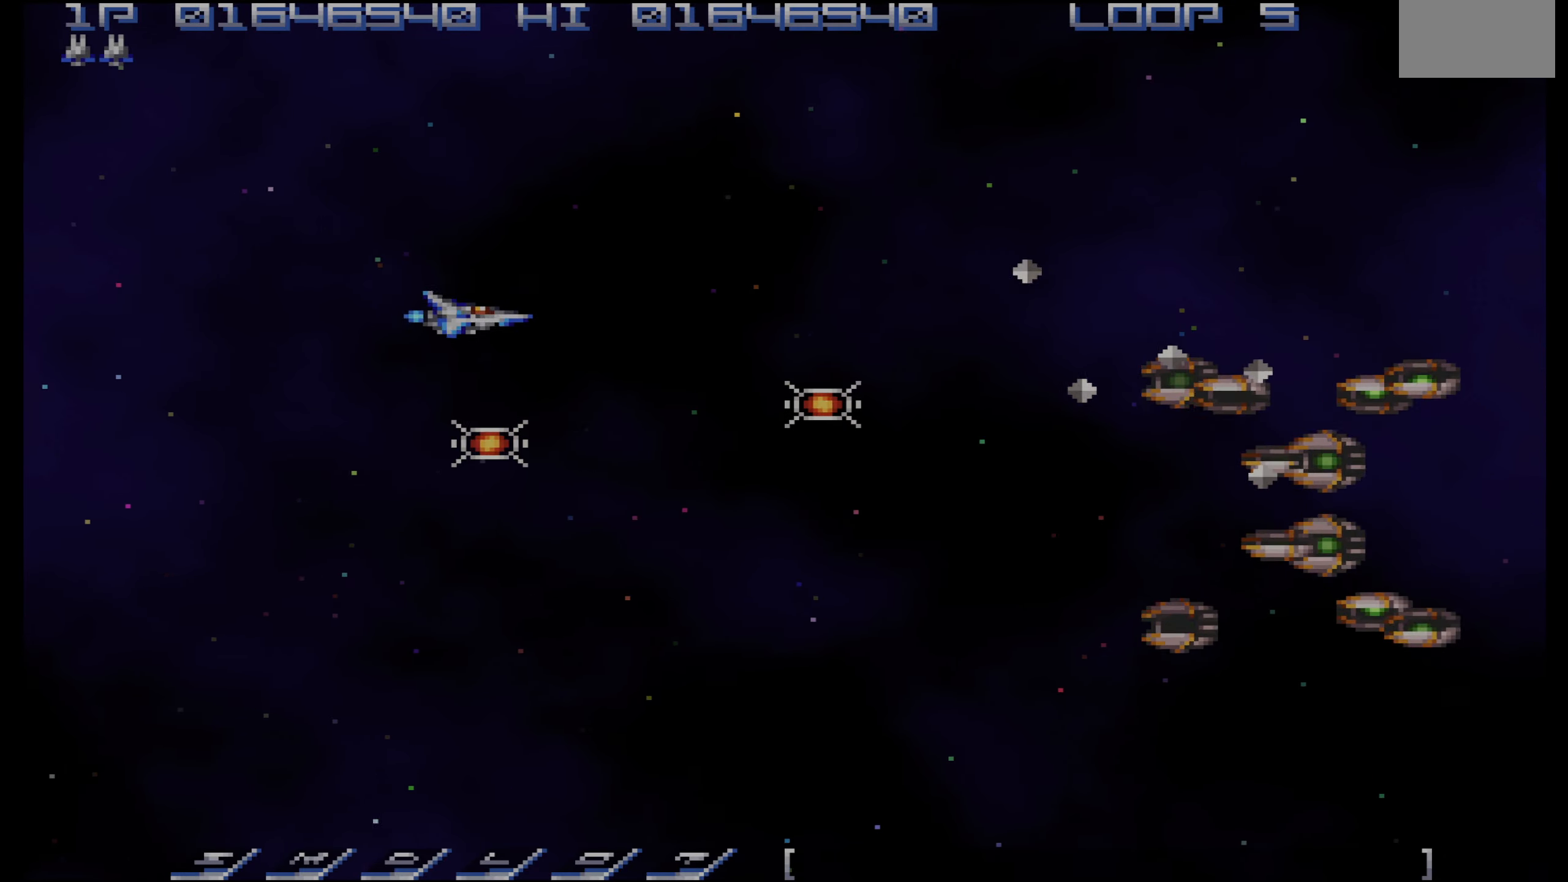
{"buttons": ["CROSS", "DPAD_LEFT"], "events": [[283, "CIRCLE", "down"], [317, "CIRCLE", "up"], [317, "DPAD_RIGHT", "down"], [333, "DPAD_DOWN", "up"], [383, "CROSS", "down"], [450, "DPAD_RIGHT", "up"], [500, "DPAD_LEFT", "down"]]}
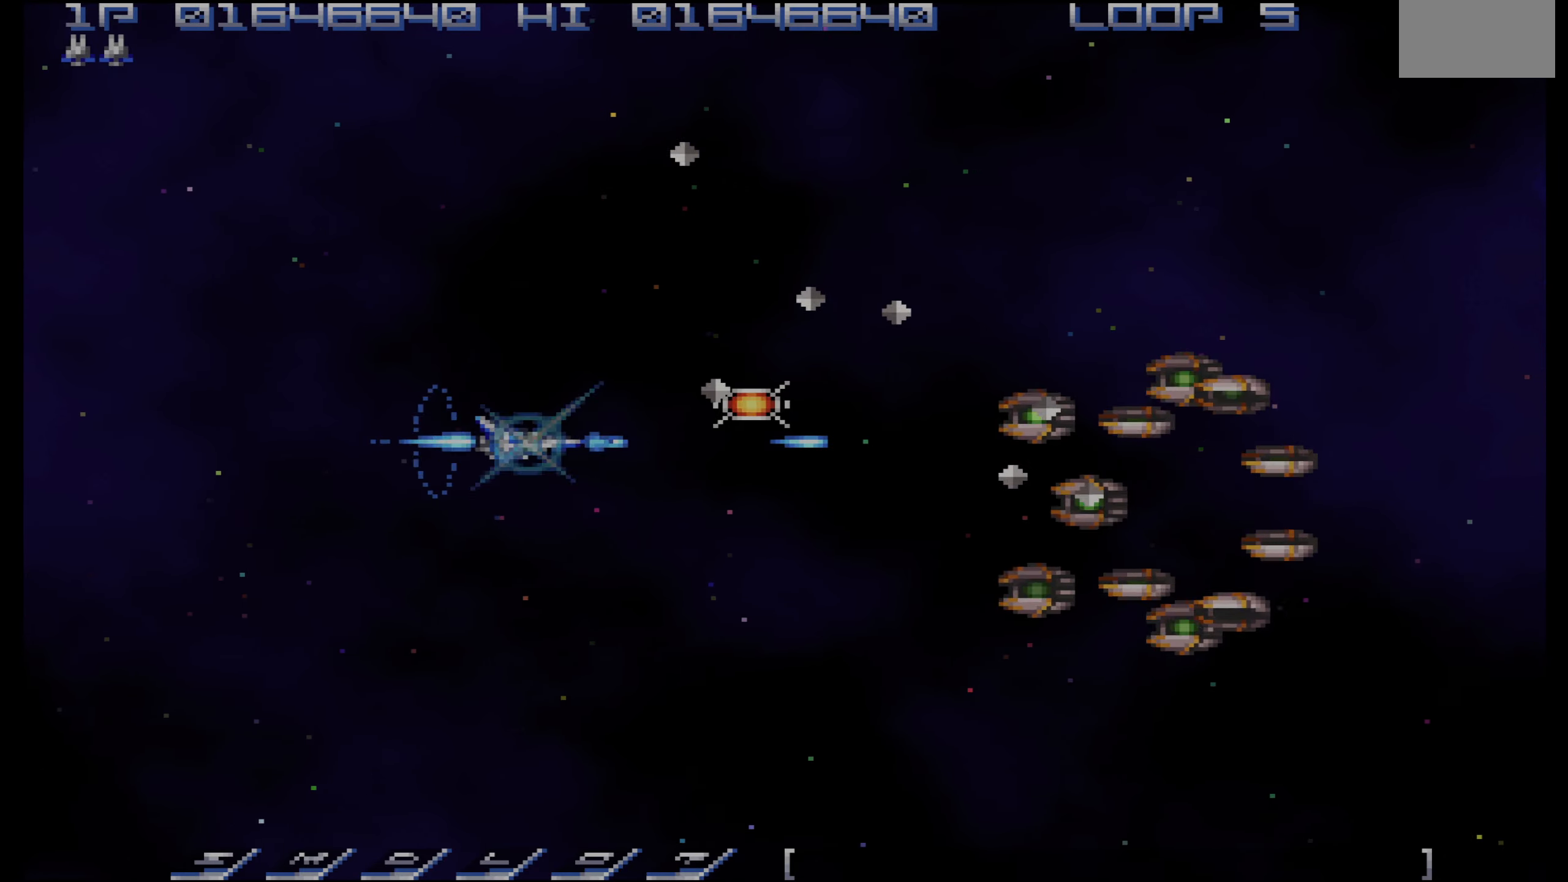
{"buttons": ["CROSS"], "events": [[67, "DPAD_DOWN", "down"], [150, "DPAD_DOWN", "up"], [150, "DPAD_LEFT", "up"], [267, "DPAD_LEFT", "down"], [300, "DPAD_DOWN", "down"], [300, "DPAD_LEFT", "up"], [317, "DPAD_DOWN", "up"]]}
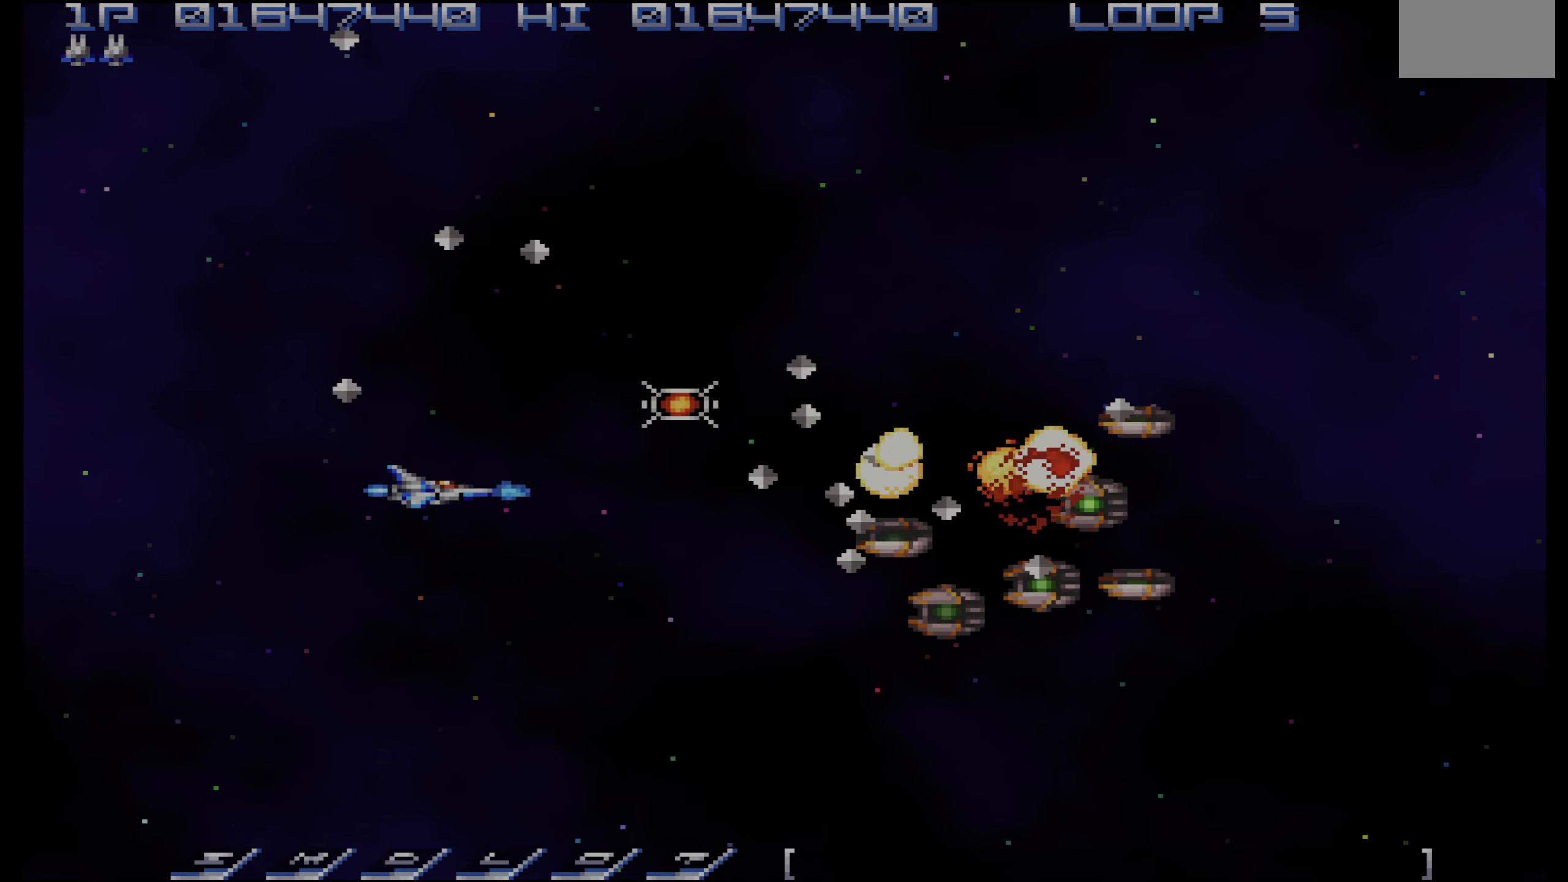
{"buttons": ["CROSS", "DPAD_DOWN", "DPAD_LEFT"], "events": [[83, "DPAD_LEFT", "down"], [300, "DPAD_DOWN", "down"]]}
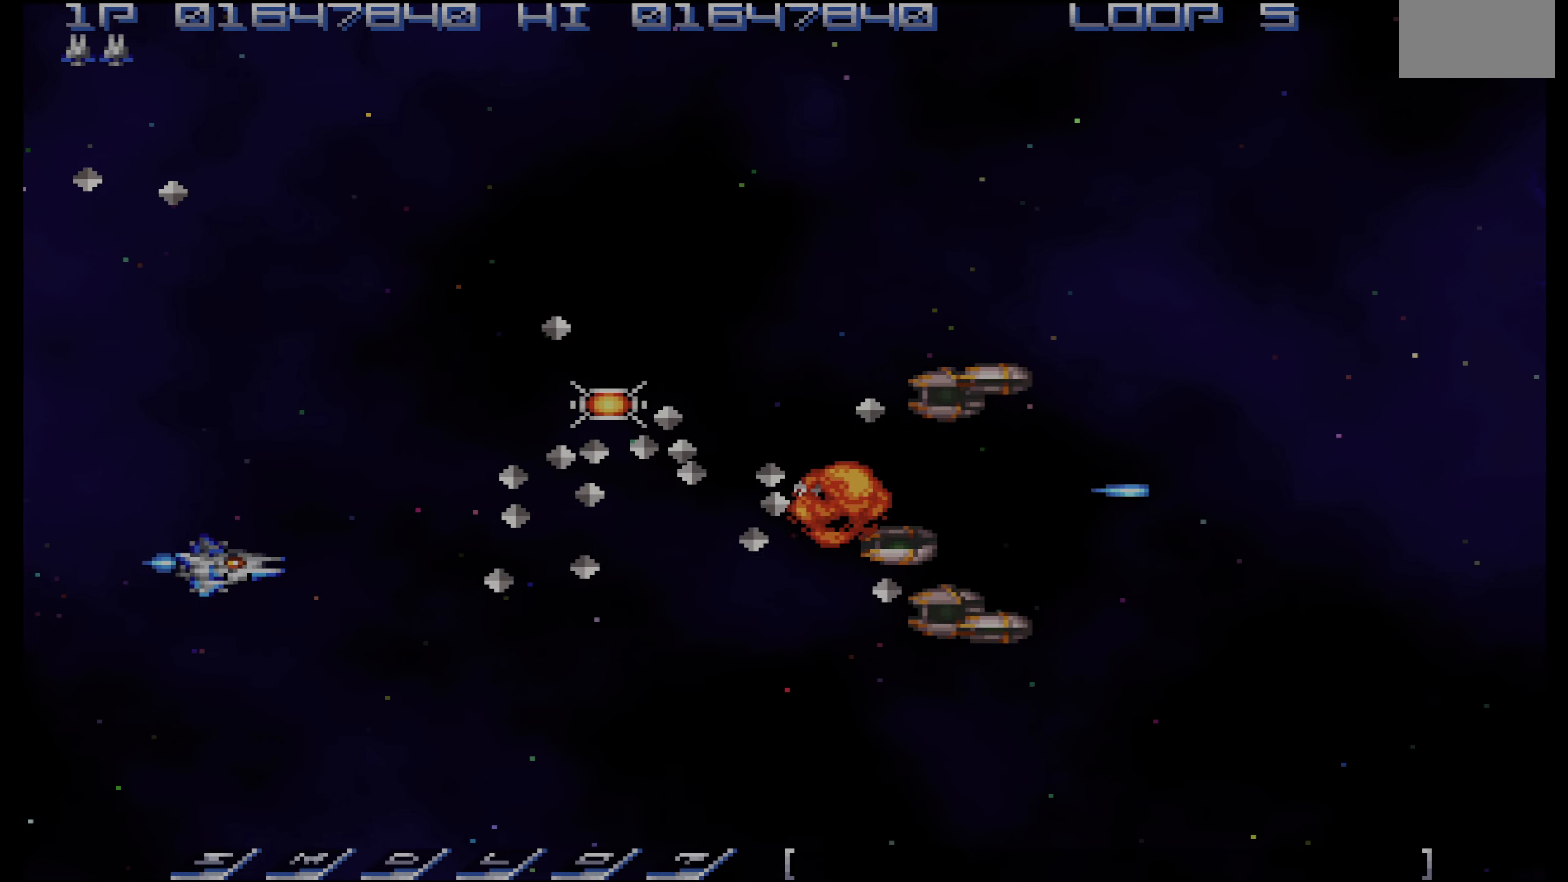
{"buttons": ["DPAD_DOWN", "DPAD_RIGHT"], "events": [[83, "DPAD_LEFT", "up"], [367, "DPAD_RIGHT", "down"], [483, "CROSS", "up"]]}
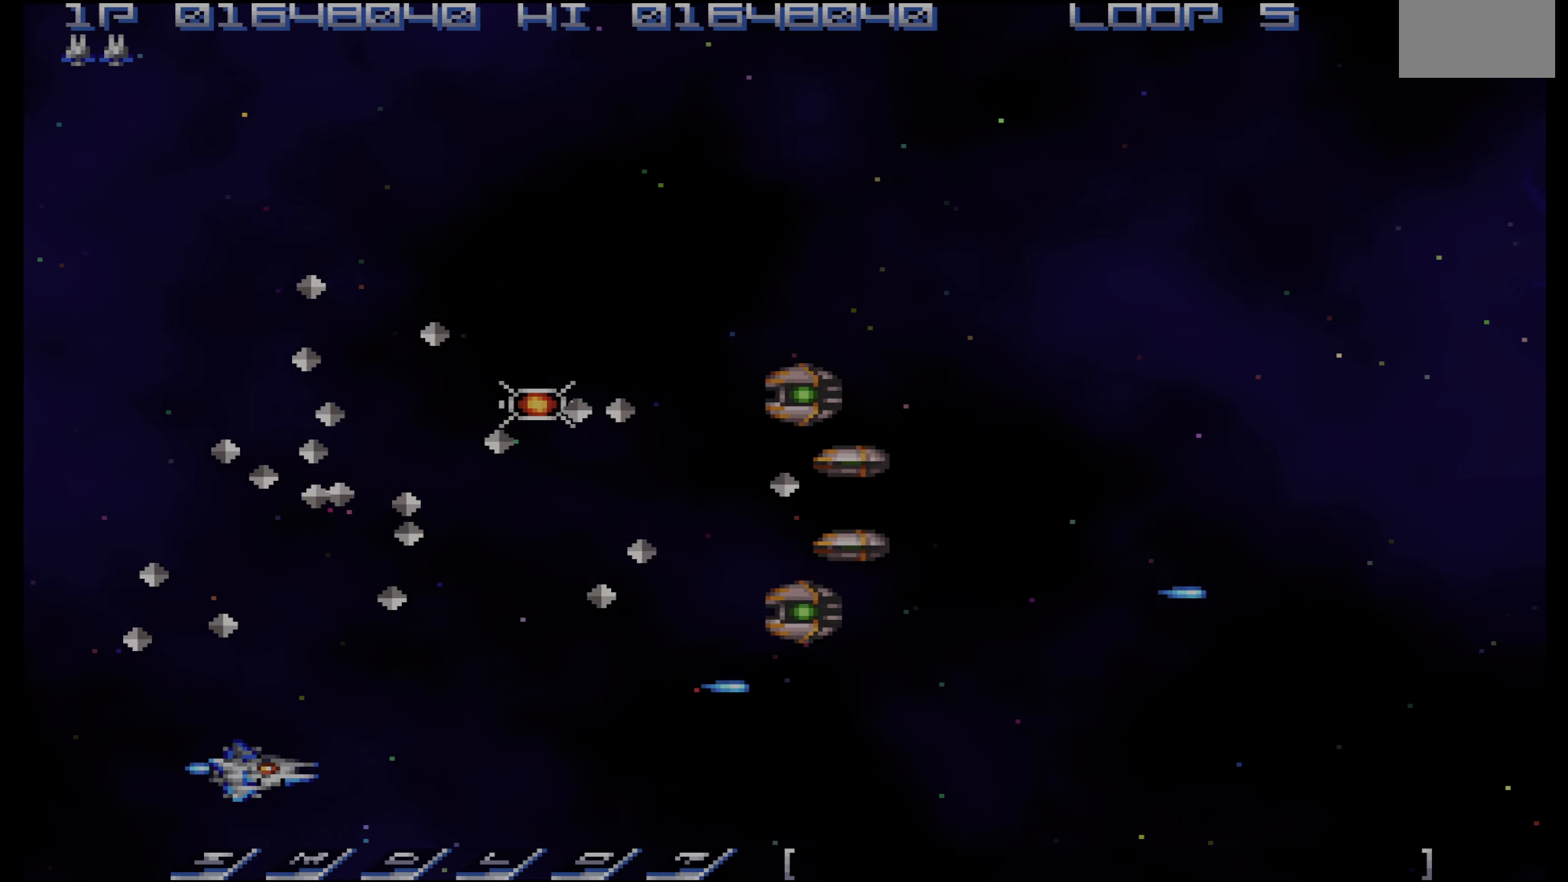
{"buttons": ["DPAD_UP", "DPAD_LEFT"], "events": [[200, "DPAD_DOWN", "up"], [350, "DPAD_RIGHT", "up"], [350, "DPAD_UP", "down"], [483, "DPAD_LEFT", "down"]]}
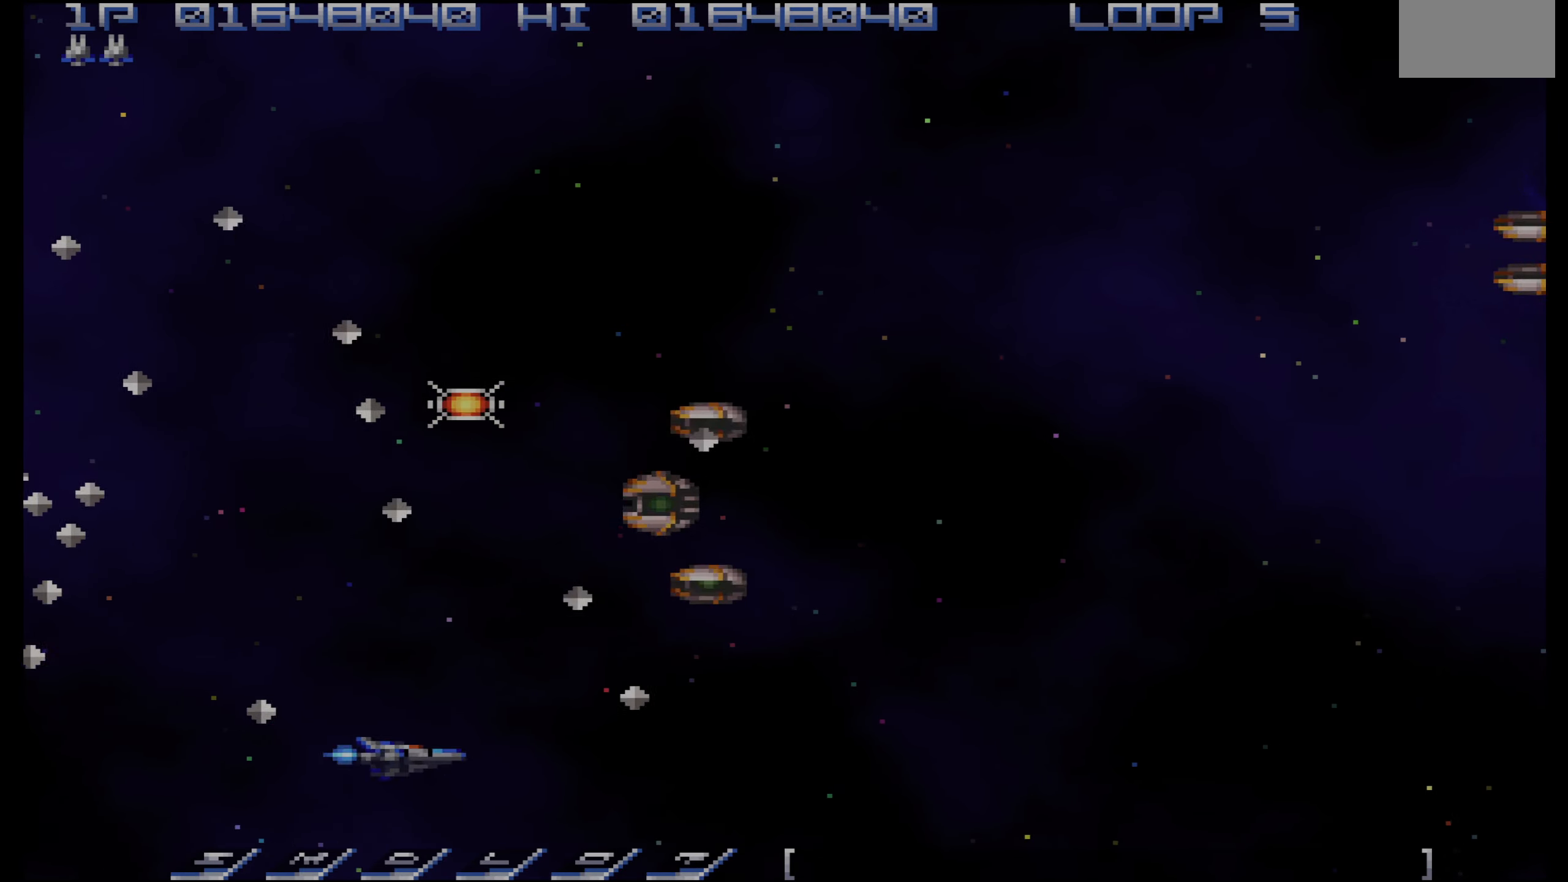
{"buttons": ["DPAD_UP"], "events": [[250, "DPAD_LEFT", "up"]]}
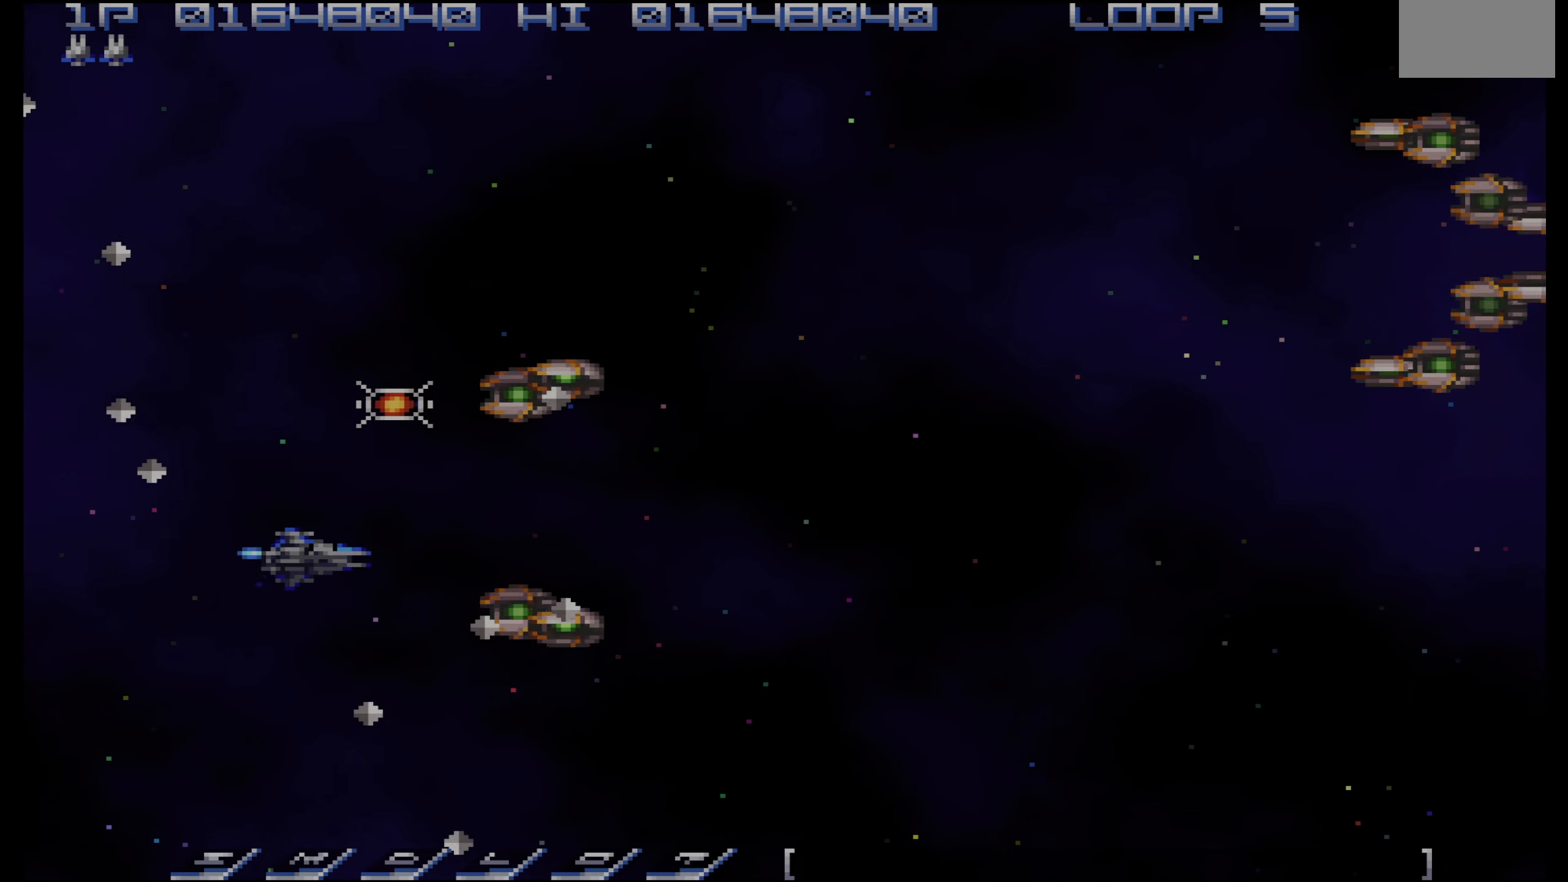
{"buttons": ["CROSS", "DPAD_UP"], "events": [[17, "DPAD_UP", "up"], [150, "DPAD_UP", "down"], [250, "CROSS", "down"], [317, "DPAD_LEFT", "down"], [417, "DPAD_LEFT", "up"]]}
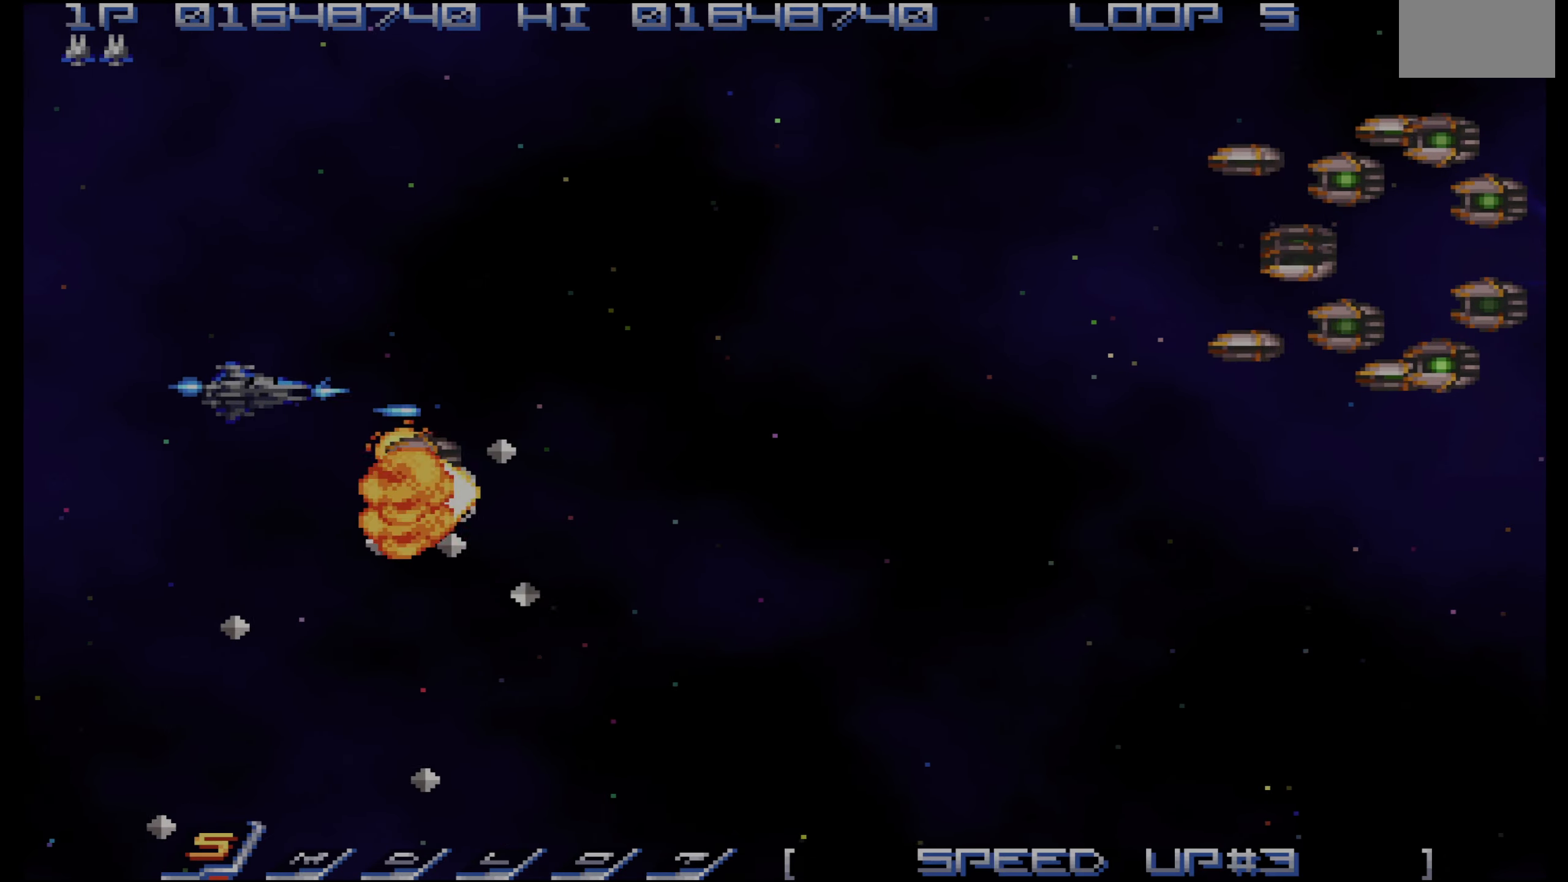
{"buttons": ["CROSS", "DPAD_UP", "DPAD_RIGHT"], "events": [[100, "DPAD_RIGHT", "down"], [200, "DPAD_RIGHT", "up"], [400, "DPAD_RIGHT", "down"]]}